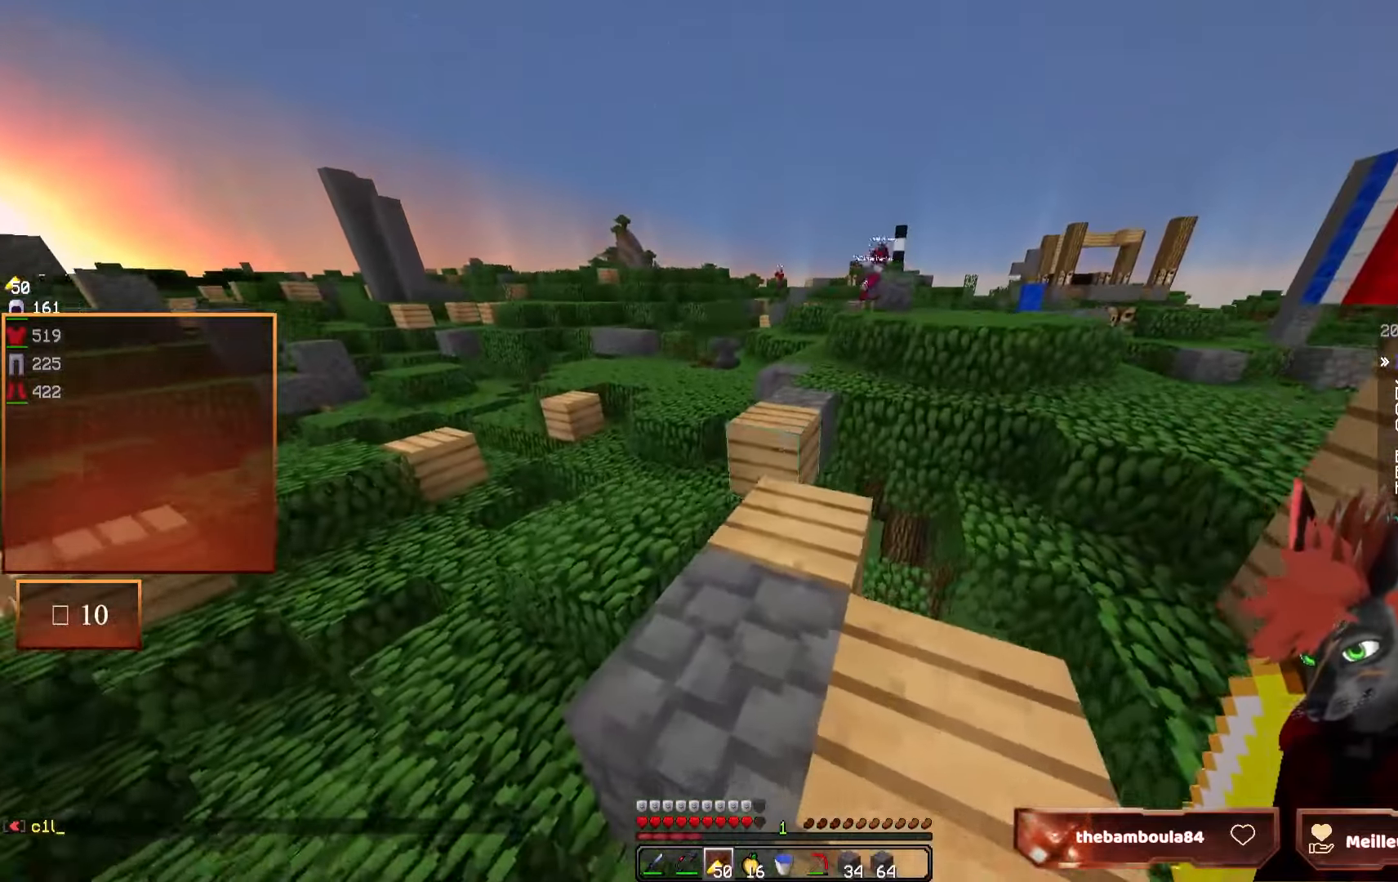
Gameplay with keyboard and mouse; each line is a JSON object with the keys and mouse buttons held at the frame after it. "events" lists presses ("down") and releases ("up") of "d", "q", "s", "z", "mouse_left" and "mouse_right" between this image and that frame as [ms after this image, input, new state], when the widget could be followed in between. "mouse_left", "mouse_right" = the "left", "right" buttons of the "mouse" list. No other keys are recorded. Fast repeated clicks can show as one long hold. Mouse movement is not recorded.
{"keys": ["z"], "mouse": [], "events": []}
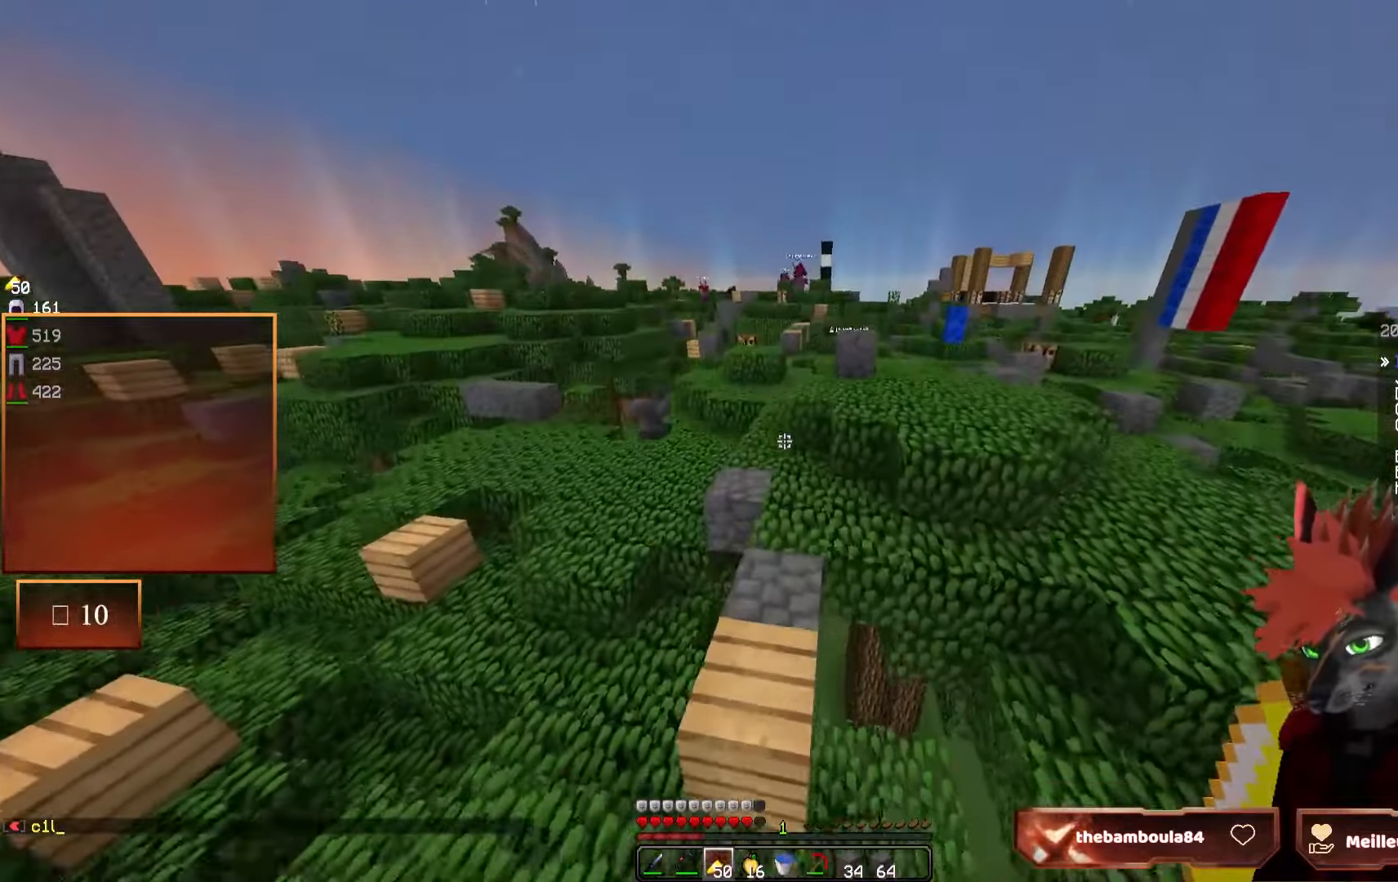
{"keys": ["z"], "mouse": [], "events": []}
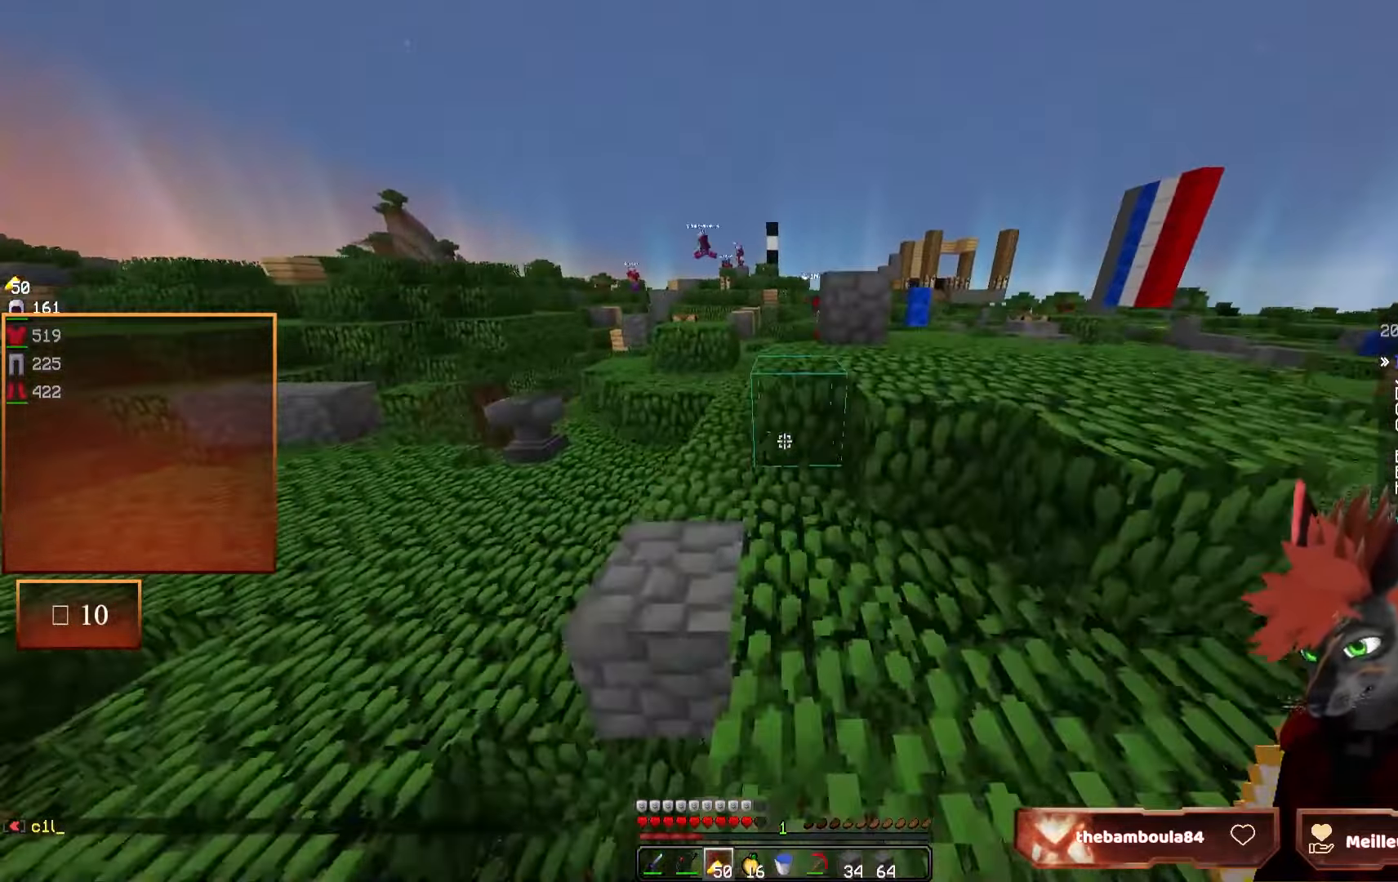
{"keys": ["z"], "mouse": [], "events": []}
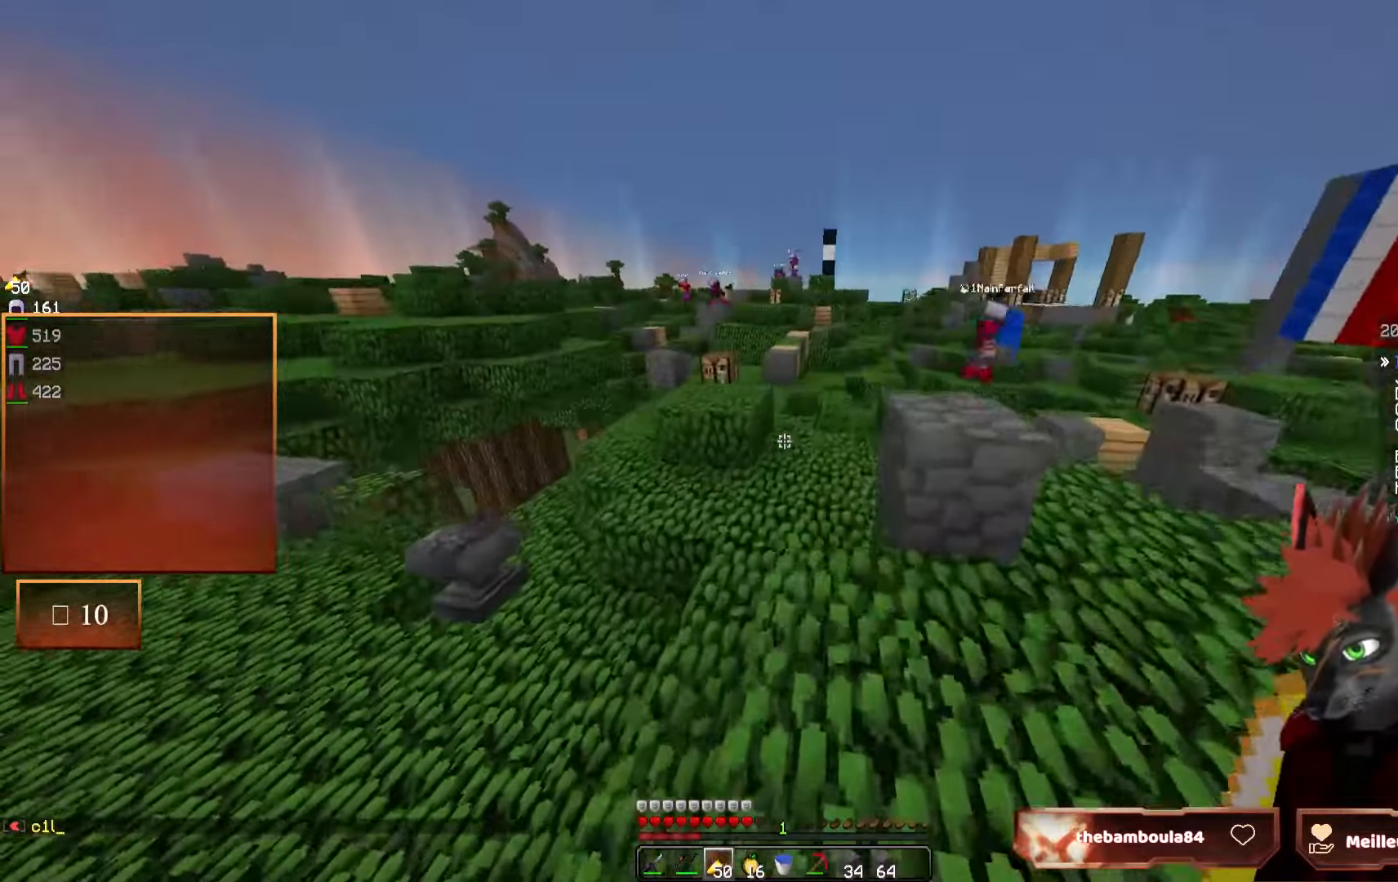
{"keys": ["z"], "mouse": [], "events": [[300, "q", "down"], [433, "q", "up"]]}
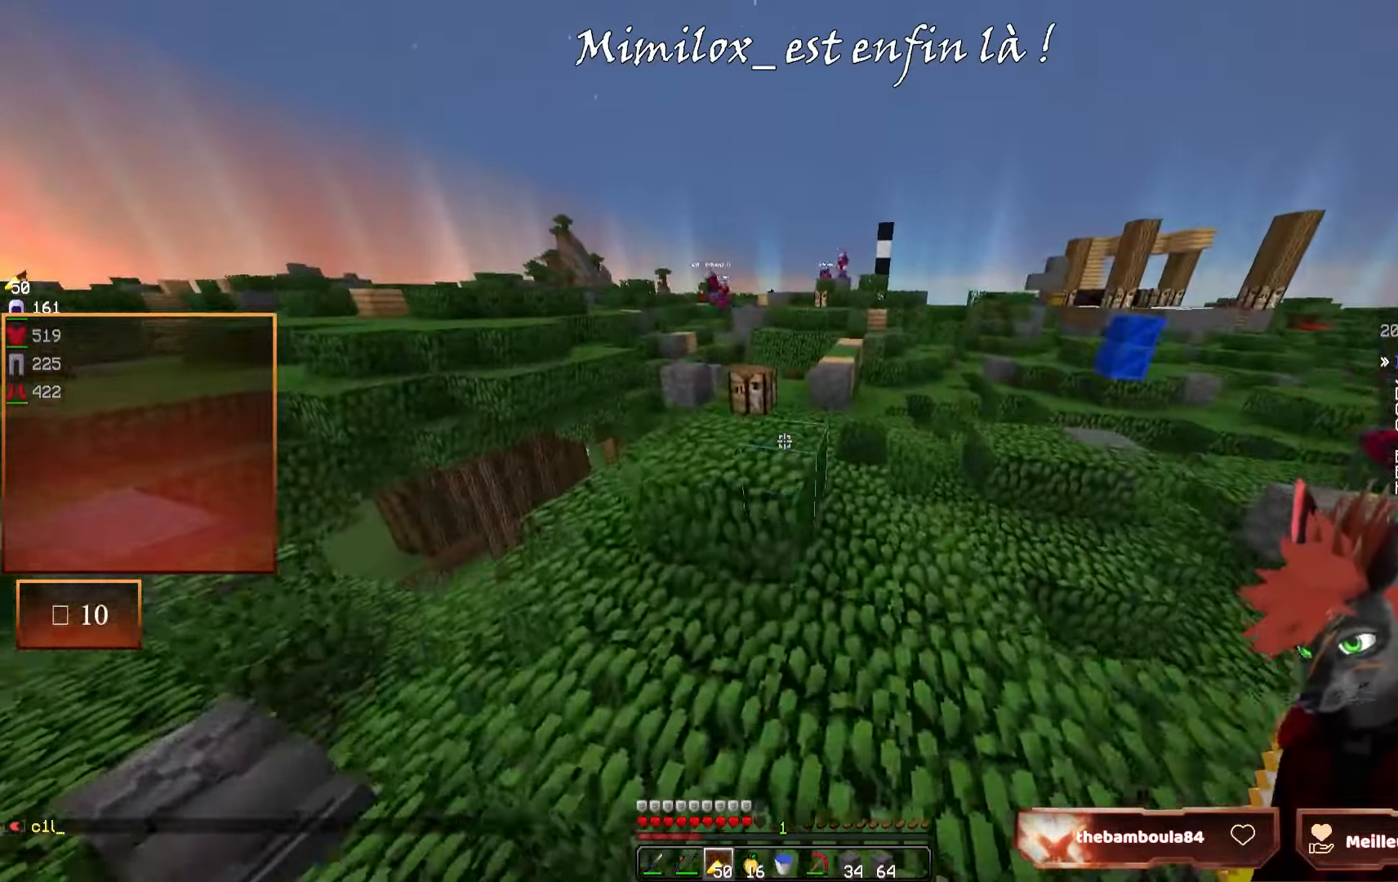
{"keys": ["z"], "mouse": [], "events": []}
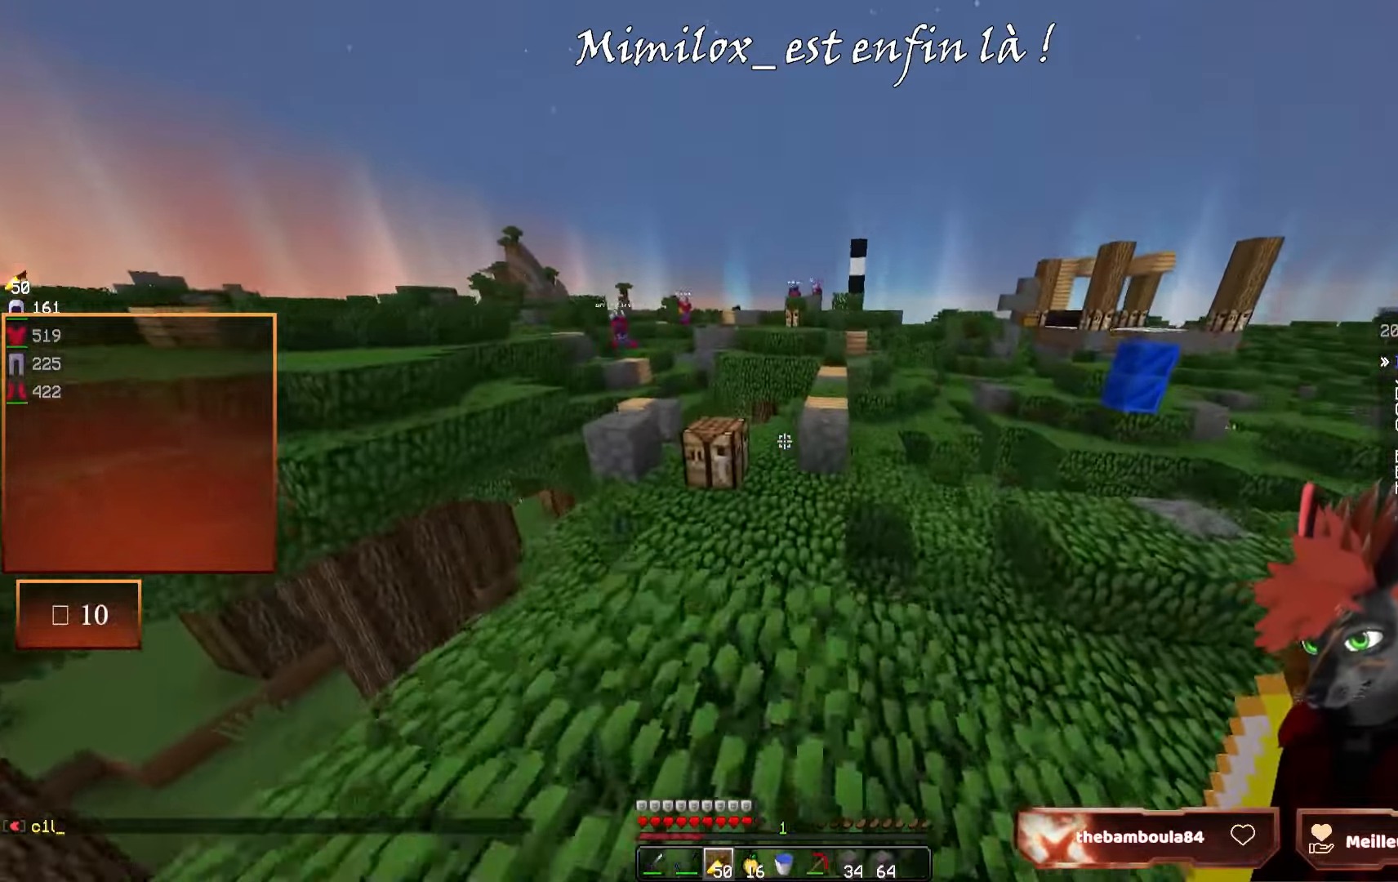
{"keys": ["z"], "mouse": [], "events": []}
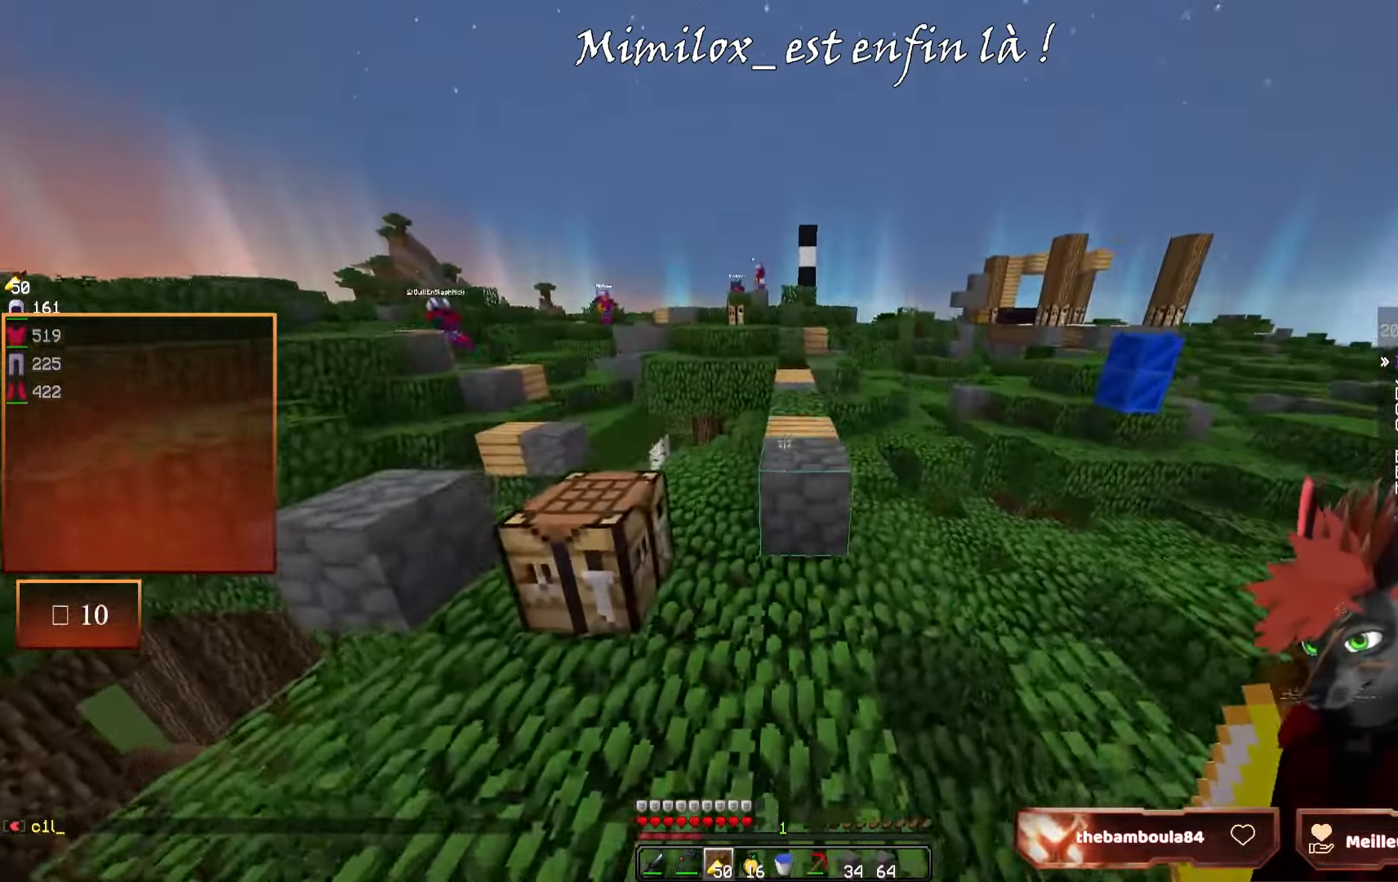
{"keys": ["z"], "mouse": [], "events": []}
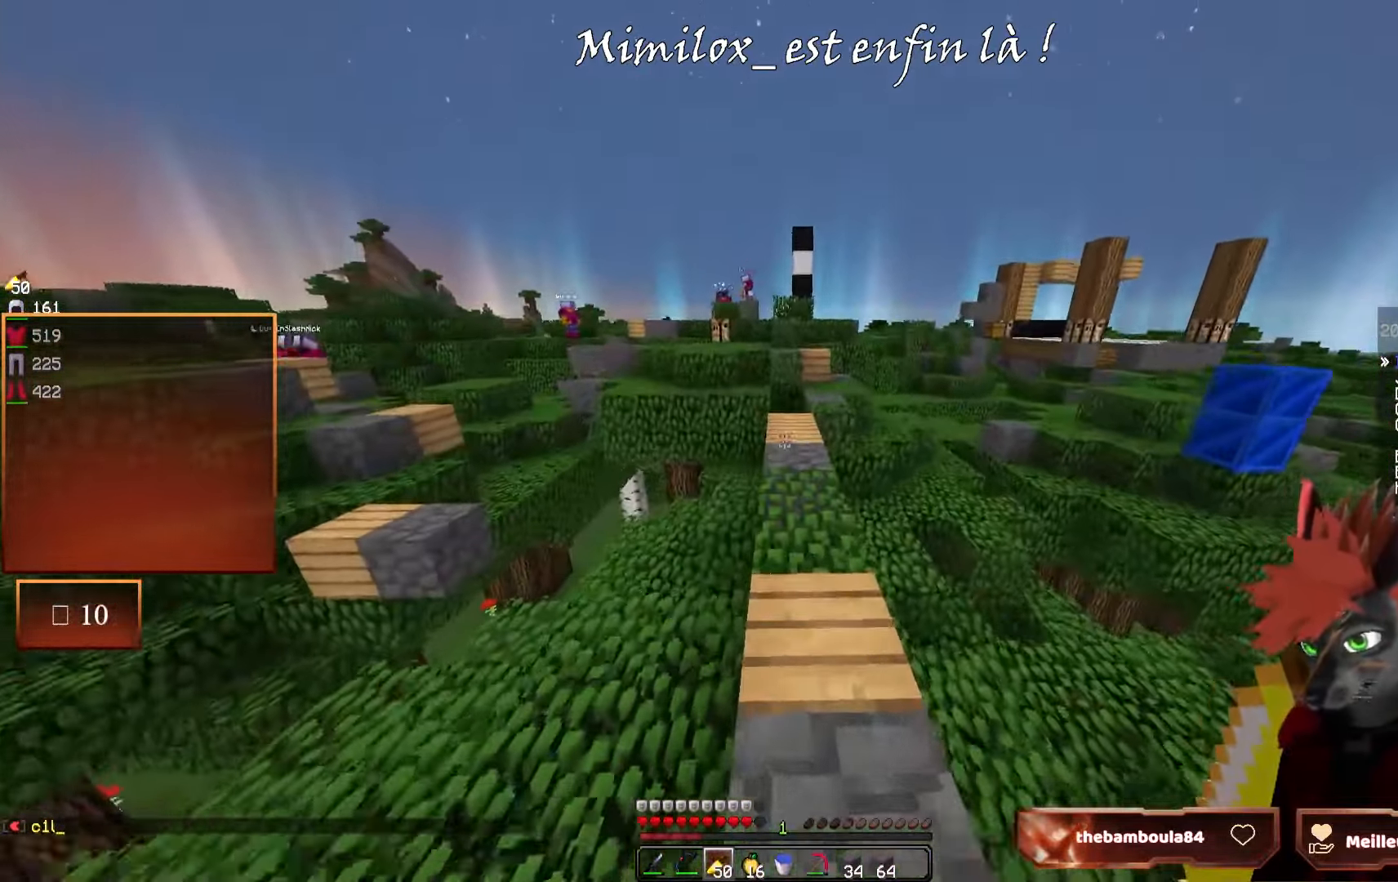
{"keys": ["z"], "mouse": [], "events": []}
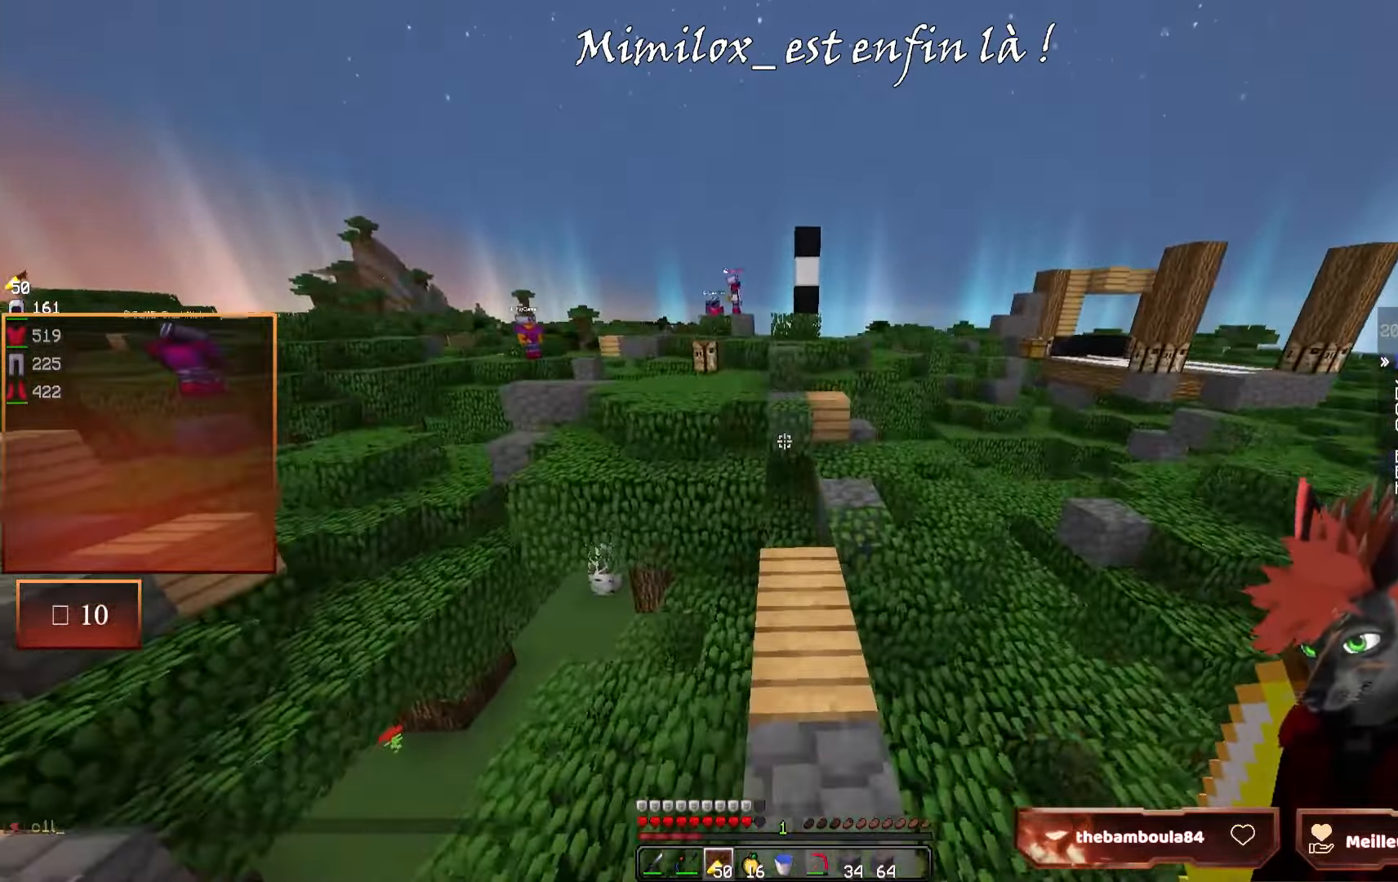
{"keys": ["z"], "mouse": [], "events": [[100, "d", "down"], [200, "d", "up"]]}
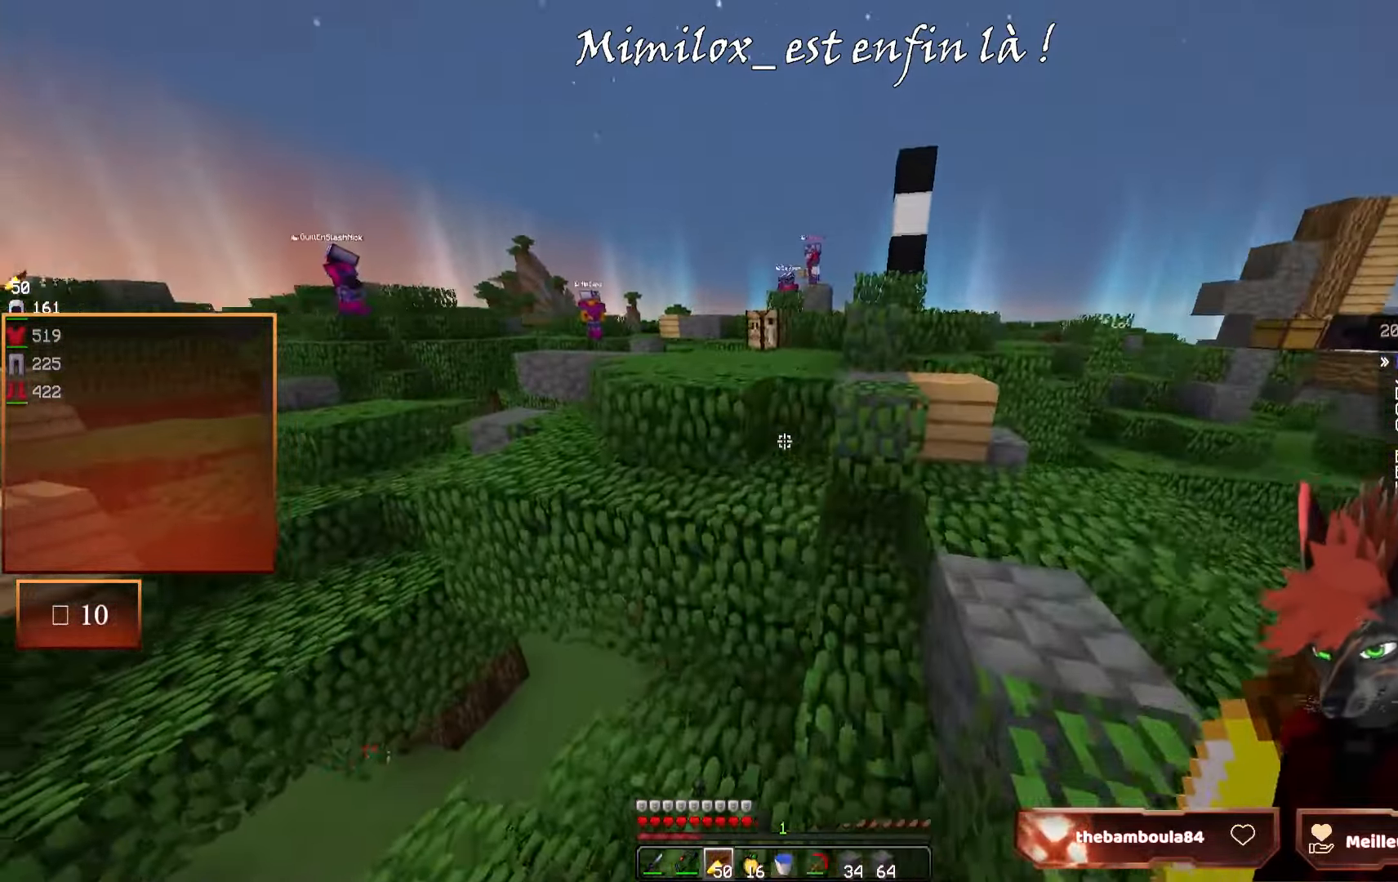
{"keys": ["z"], "mouse": [], "events": []}
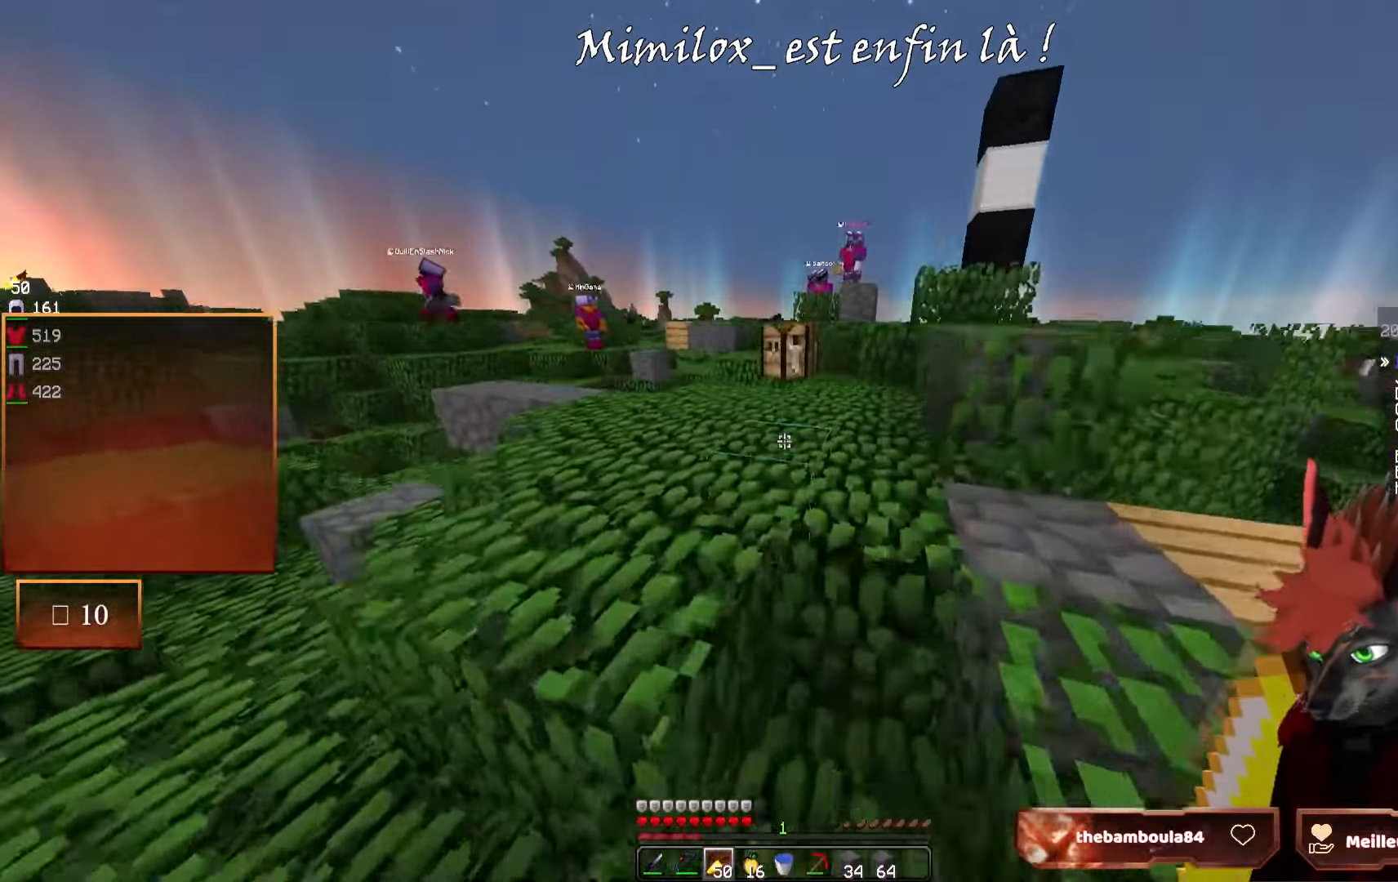
{"keys": ["z"], "mouse": [], "events": []}
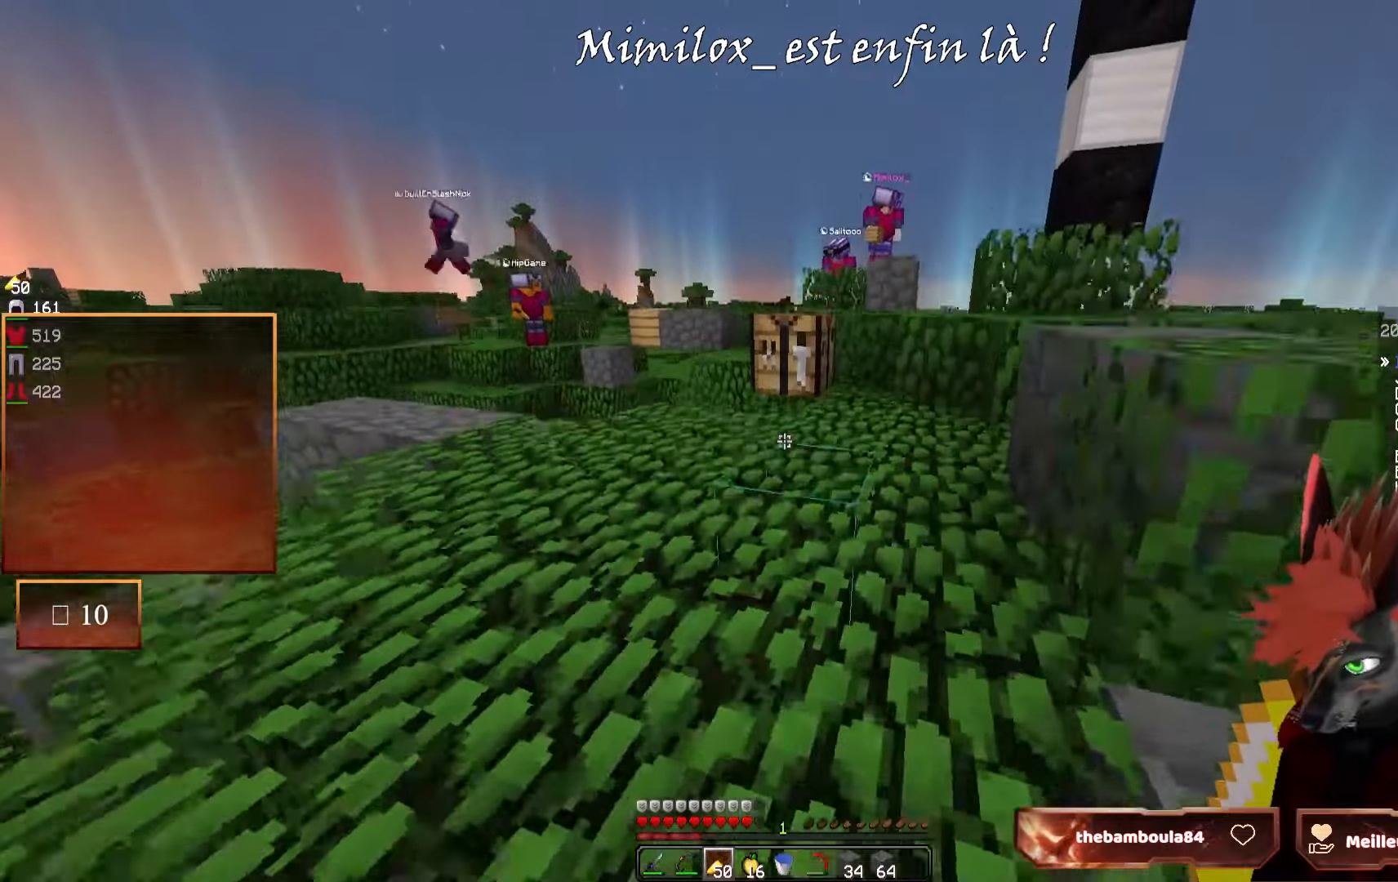
{"keys": ["z"], "mouse": [], "events": []}
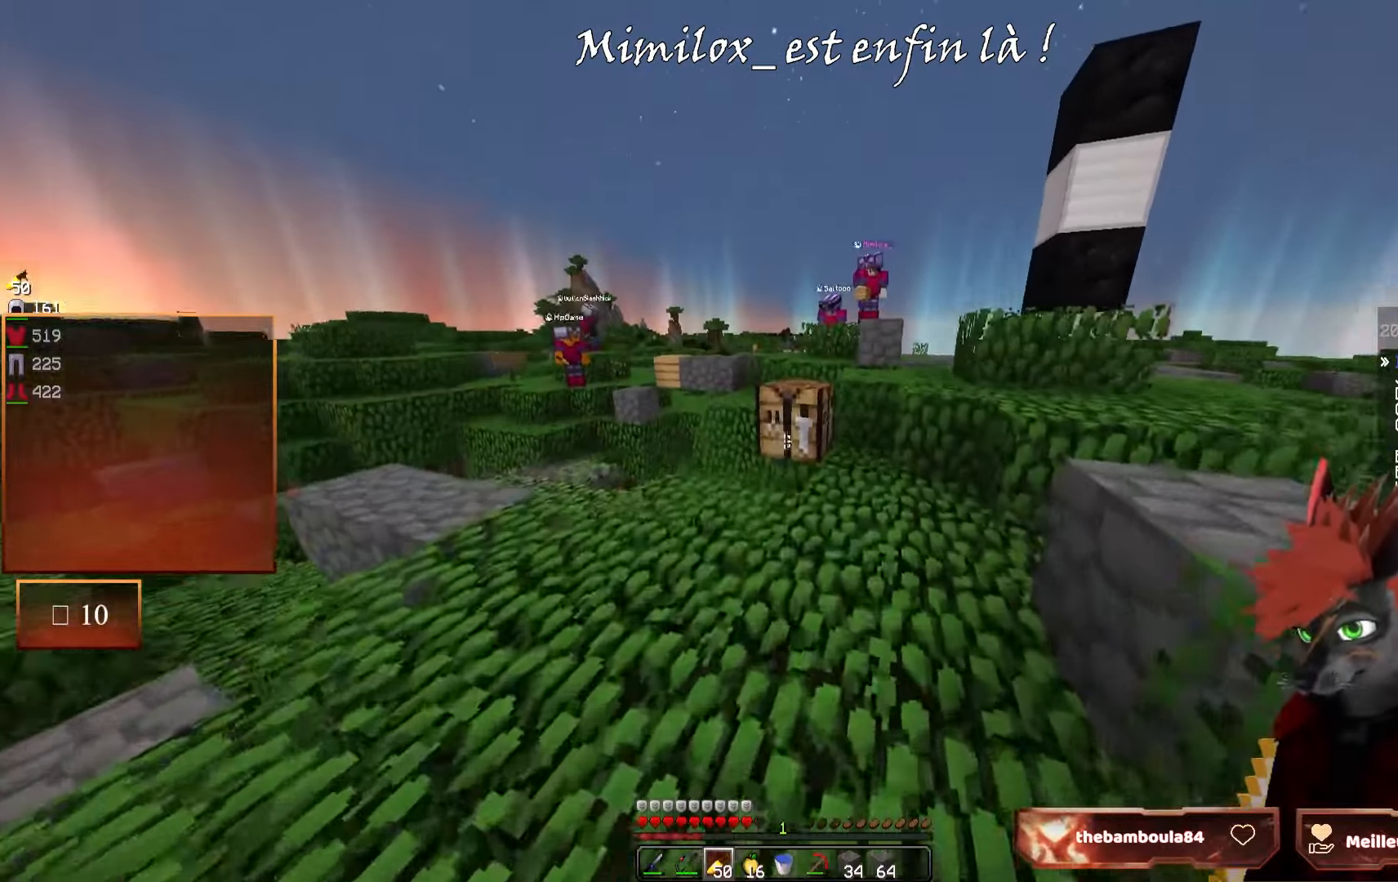
{"keys": ["z"], "mouse": [], "events": []}
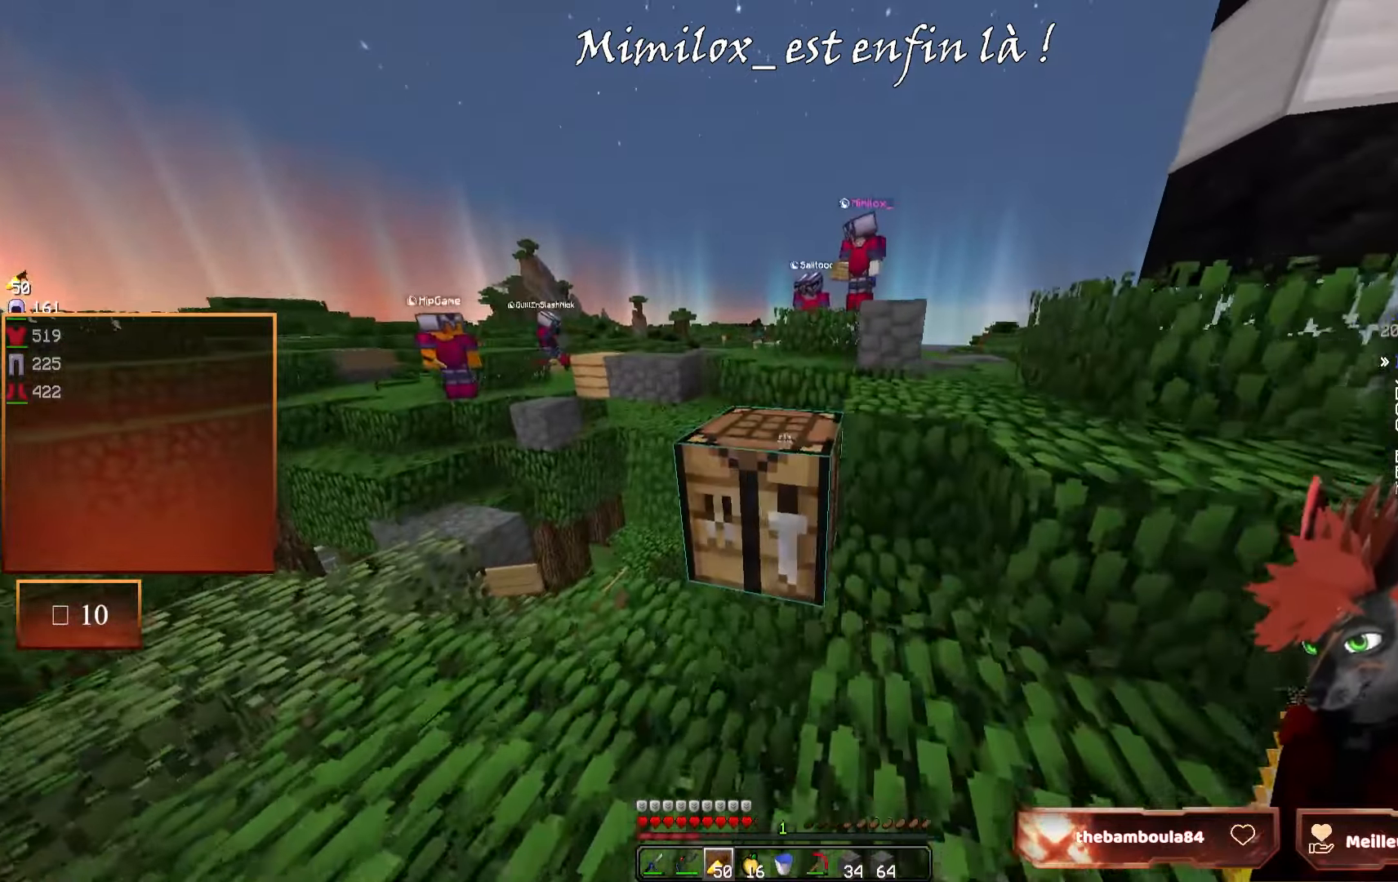
{"keys": ["z"], "mouse": [], "events": []}
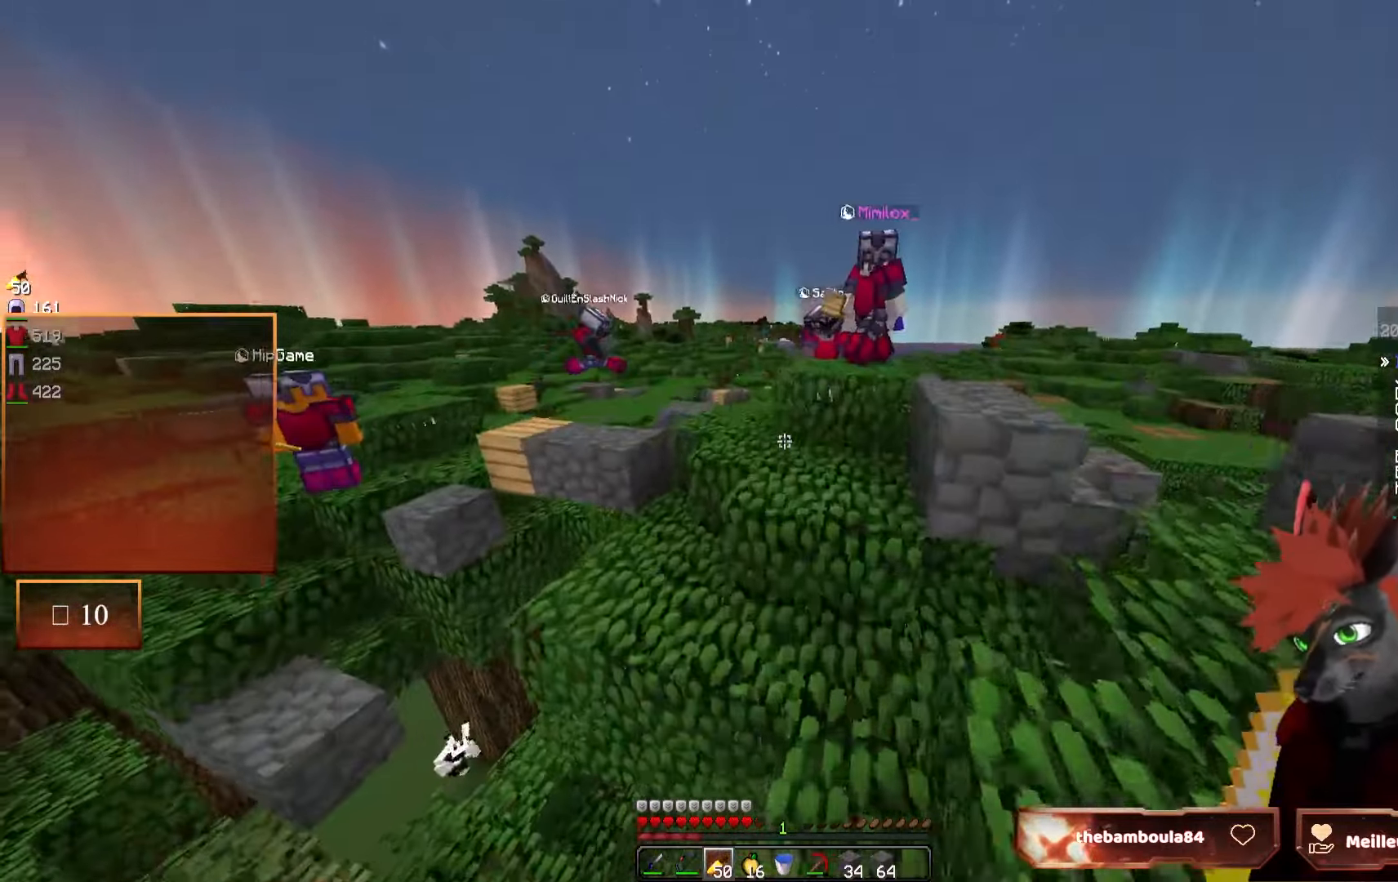
{"keys": ["z"], "mouse": [], "events": []}
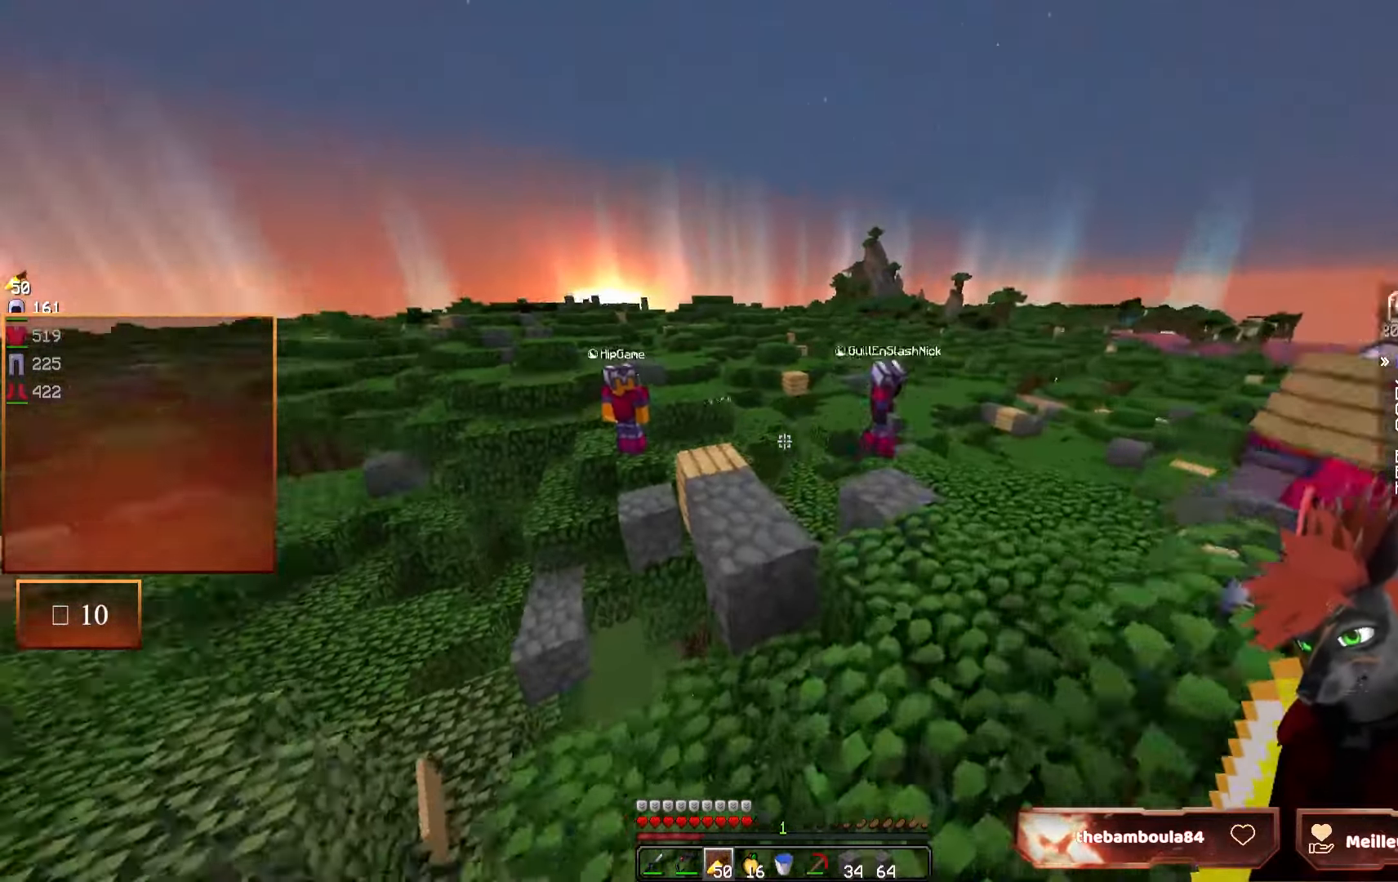
{"keys": ["q", "z"], "mouse": [], "events": [[183, "q", "down"]]}
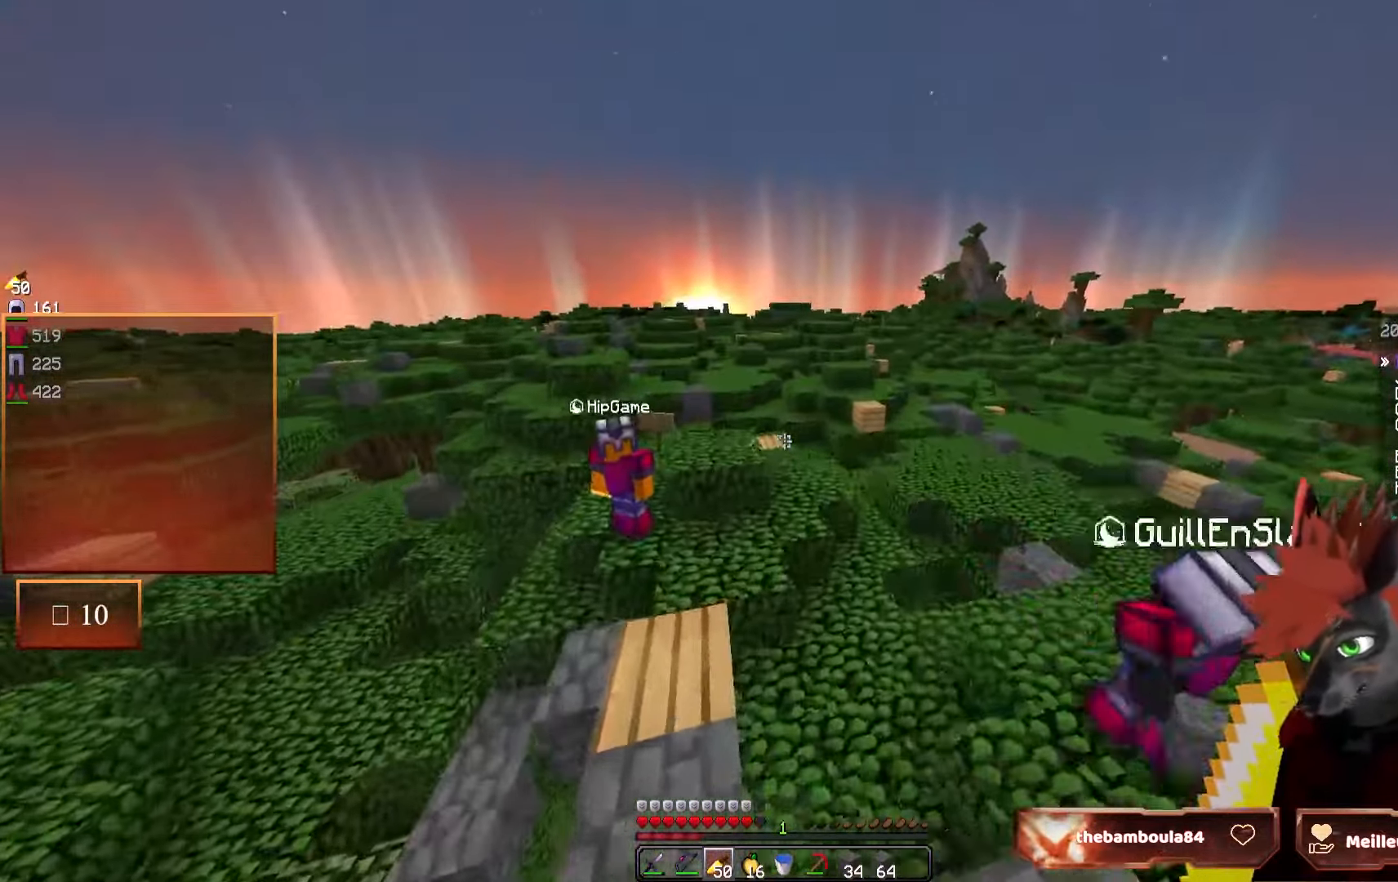
{"keys": ["z"], "mouse": [], "events": [[166, "q", "up"]]}
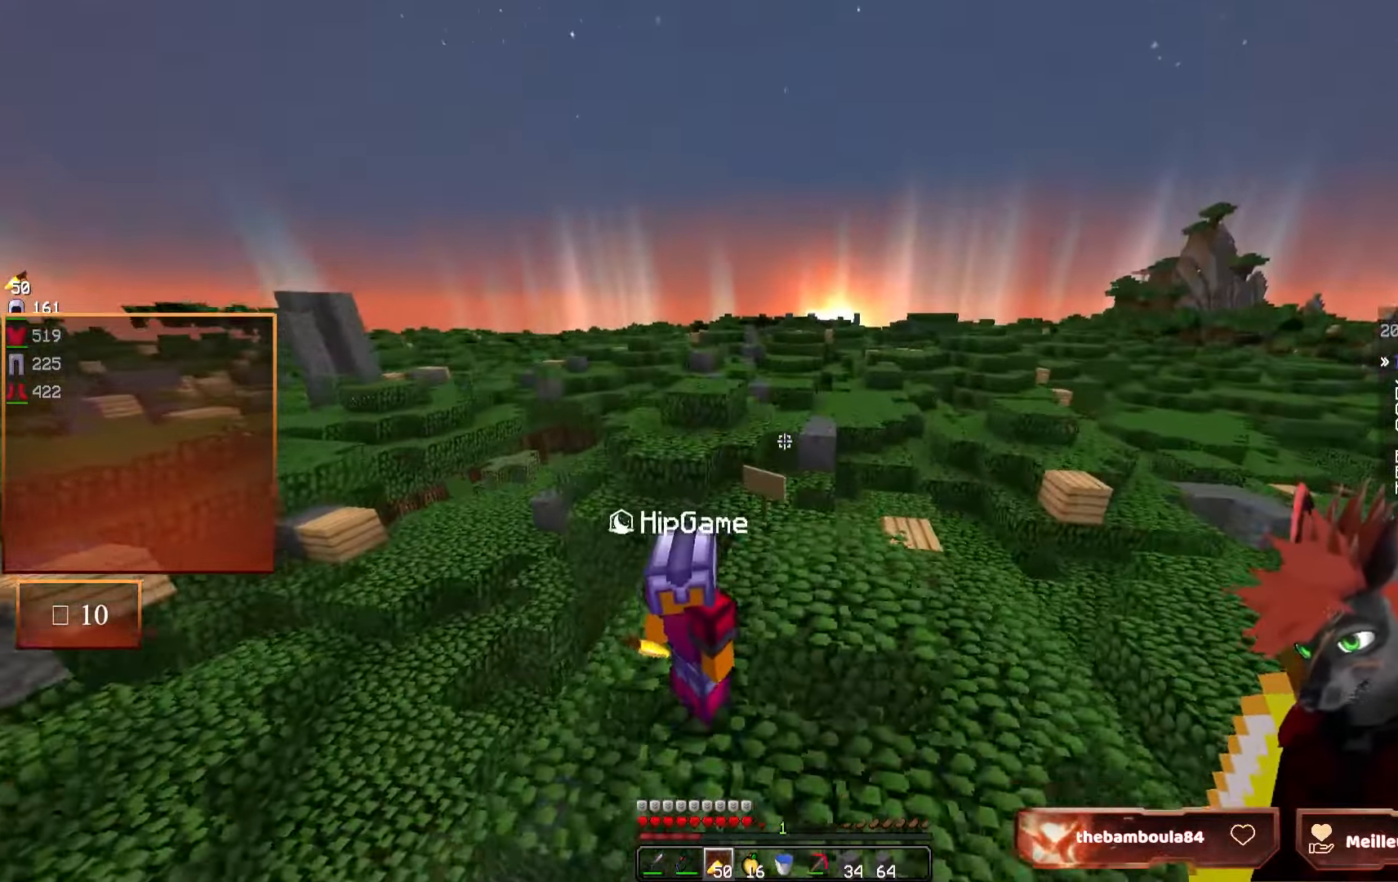
{"keys": ["z"], "mouse": [], "events": []}
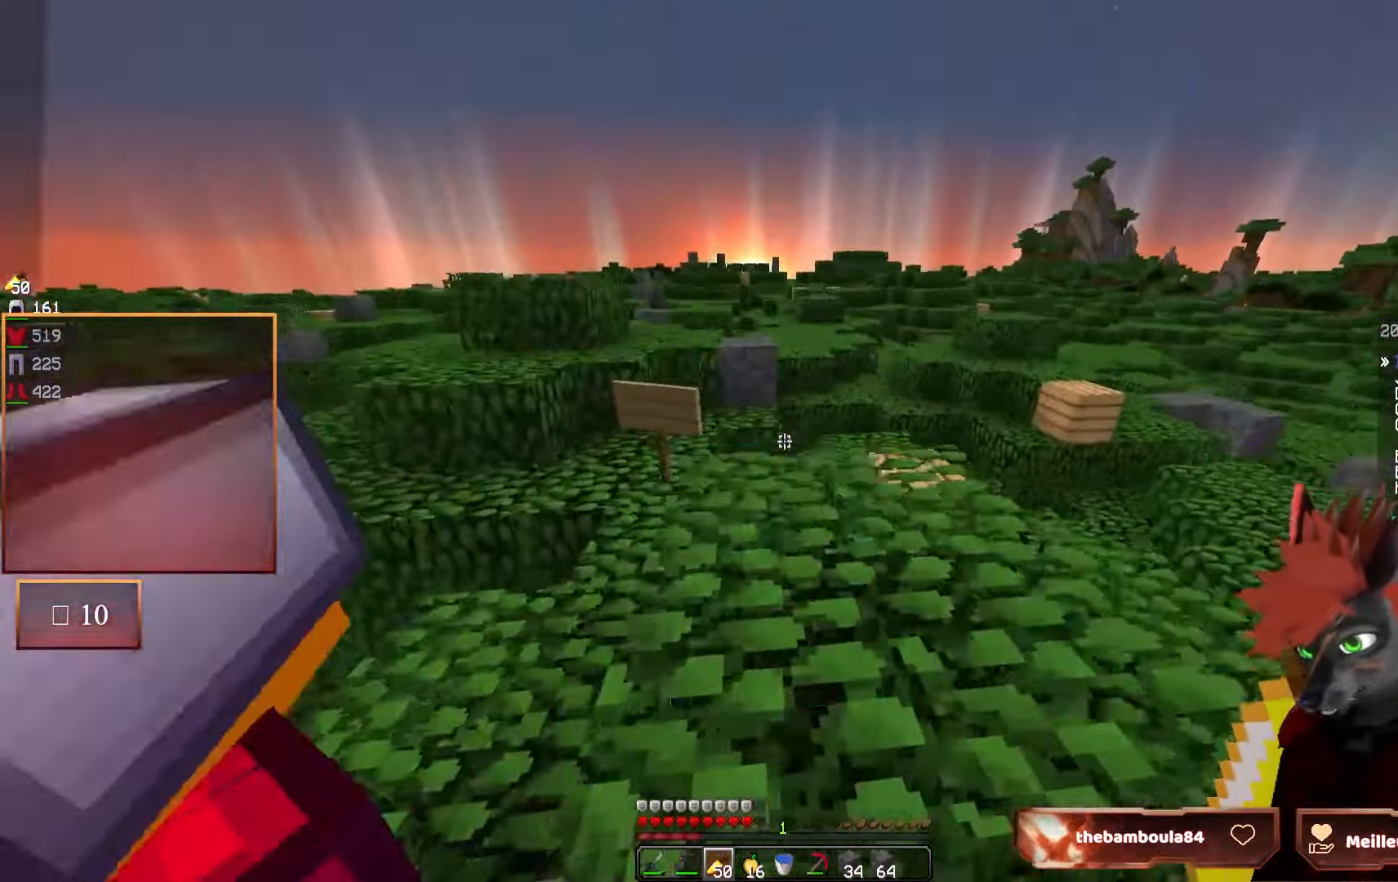
{"keys": ["z"], "mouse": [], "events": []}
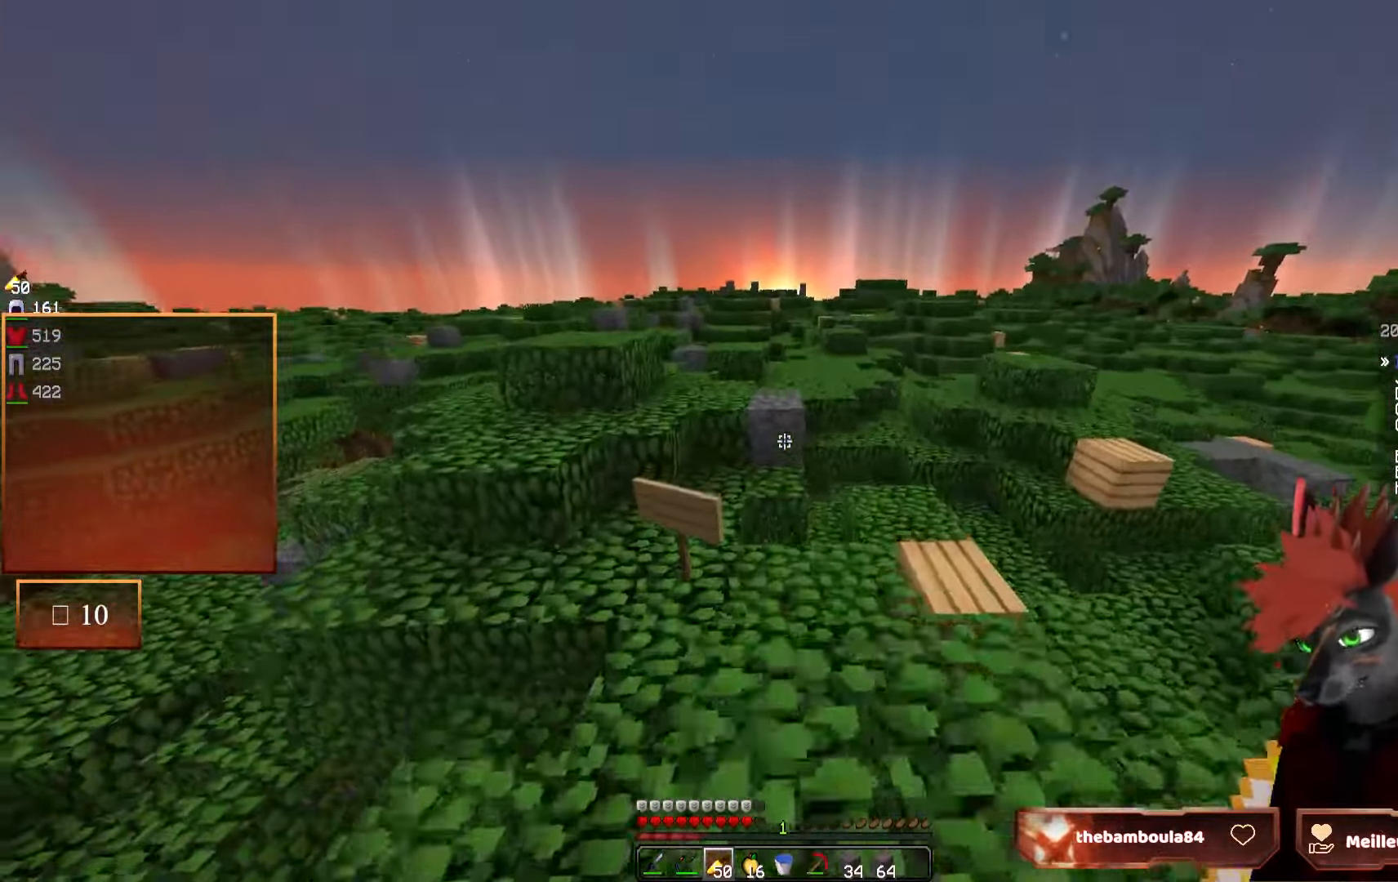
{"keys": ["d"], "mouse": [], "events": [[233, "d", "down"], [283, "z", "up"]]}
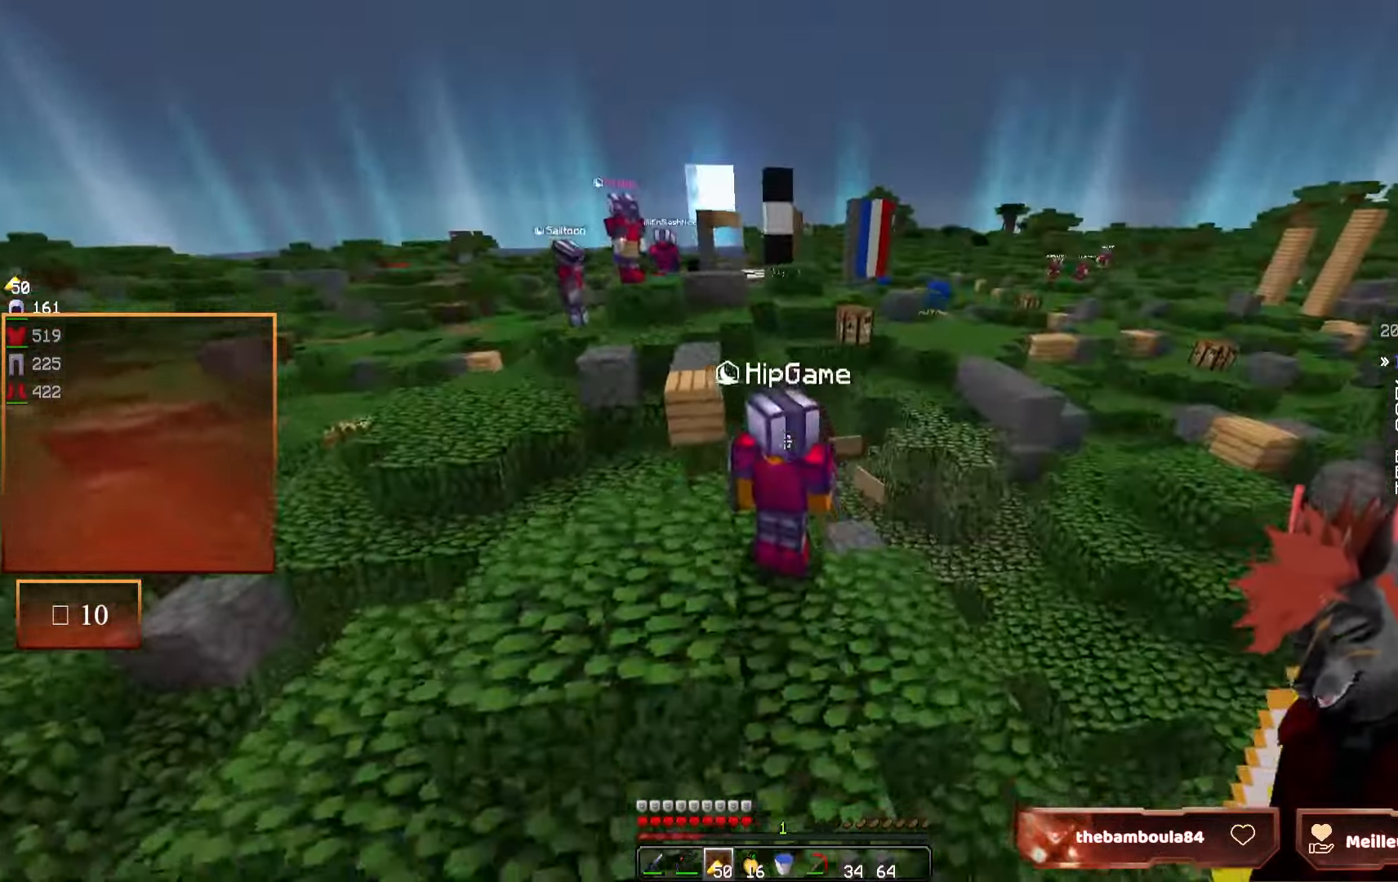
{"keys": ["z"], "mouse": [], "events": [[183, "d", "up"], [350, "z", "down"]]}
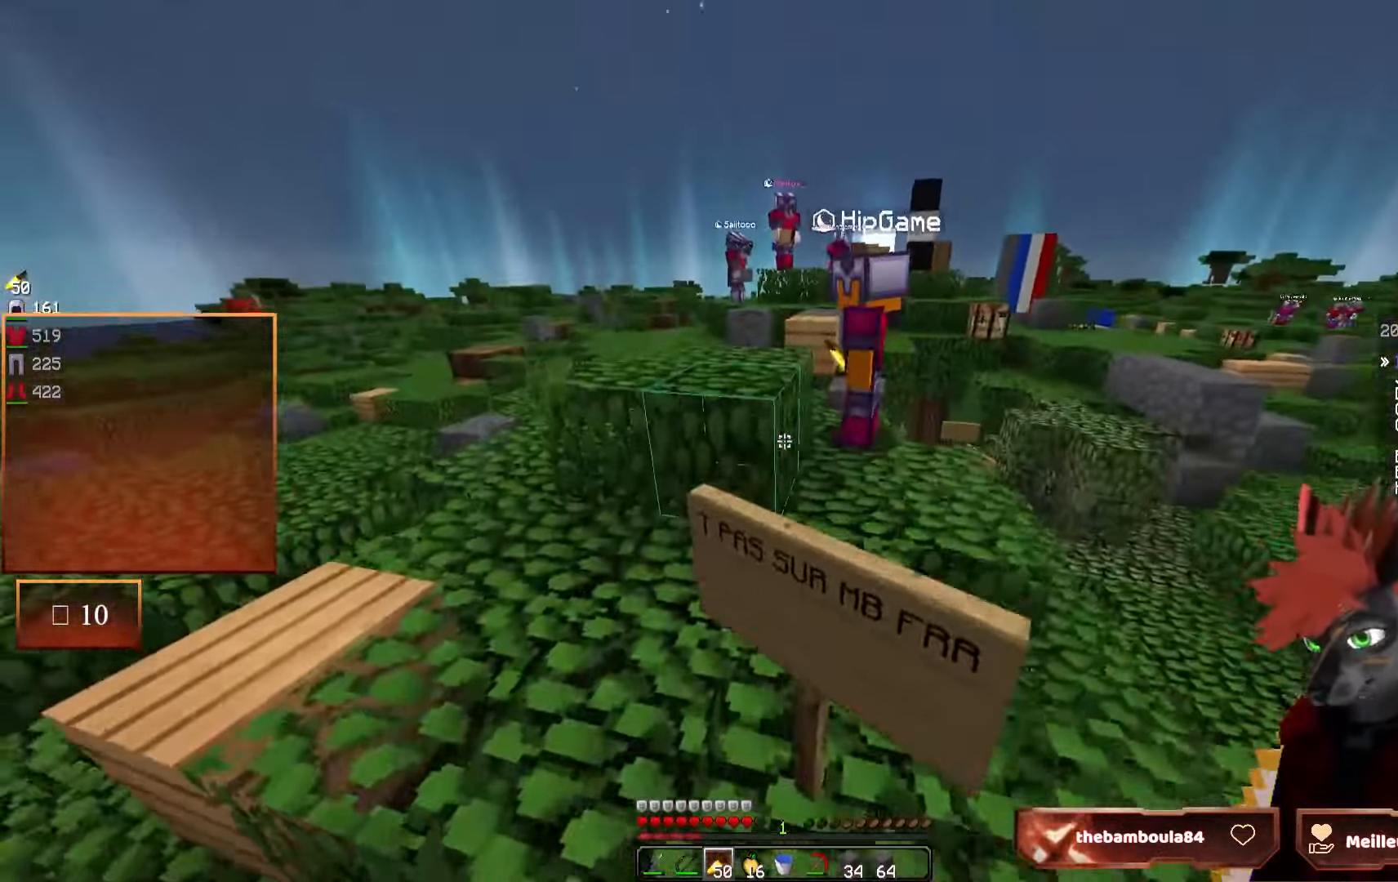
{"keys": ["z"], "mouse": [], "events": [[250, "q", "down"], [366, "q", "up"]]}
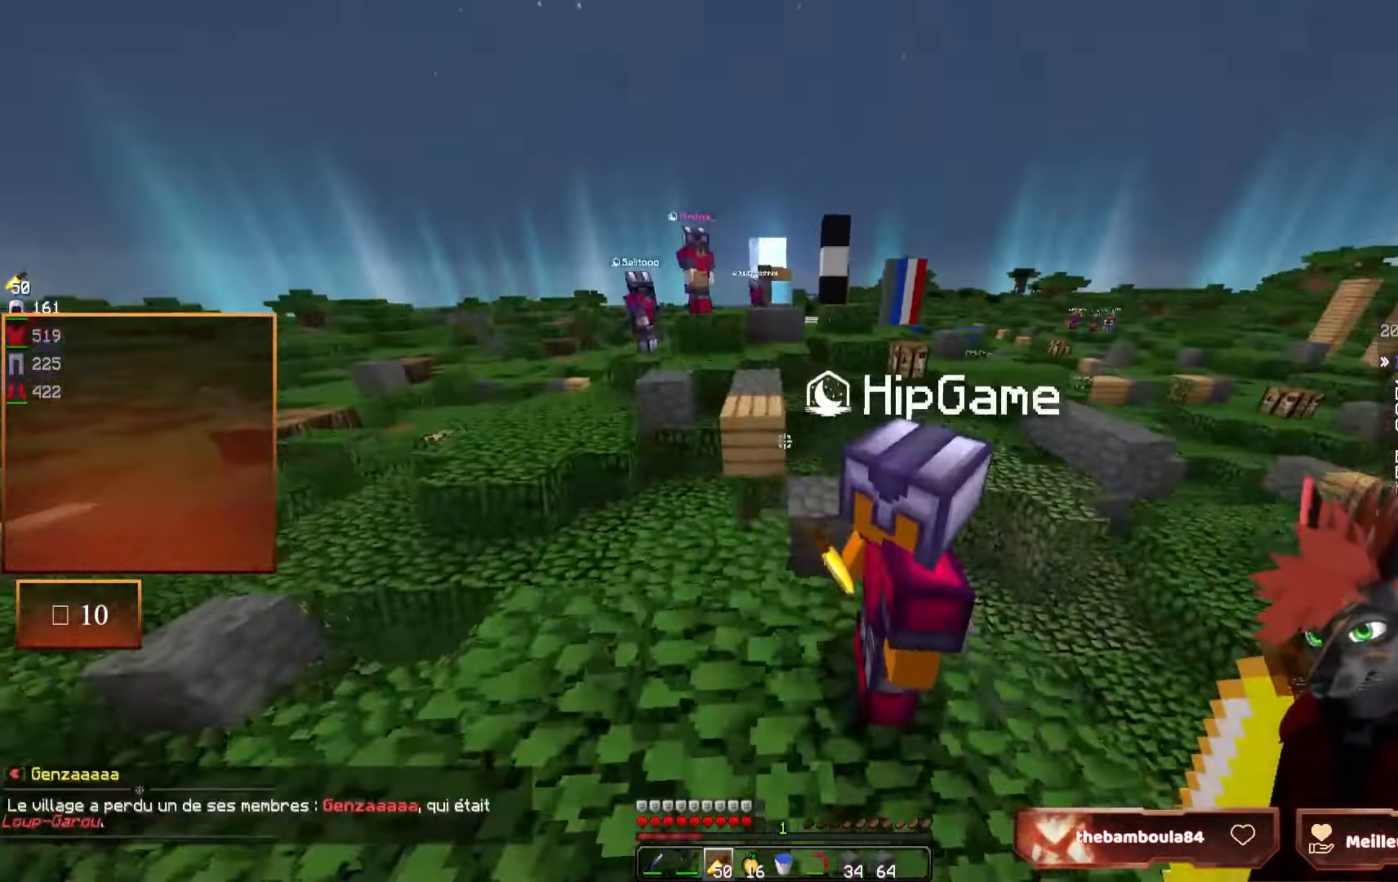
{"keys": ["z"], "mouse": [], "events": []}
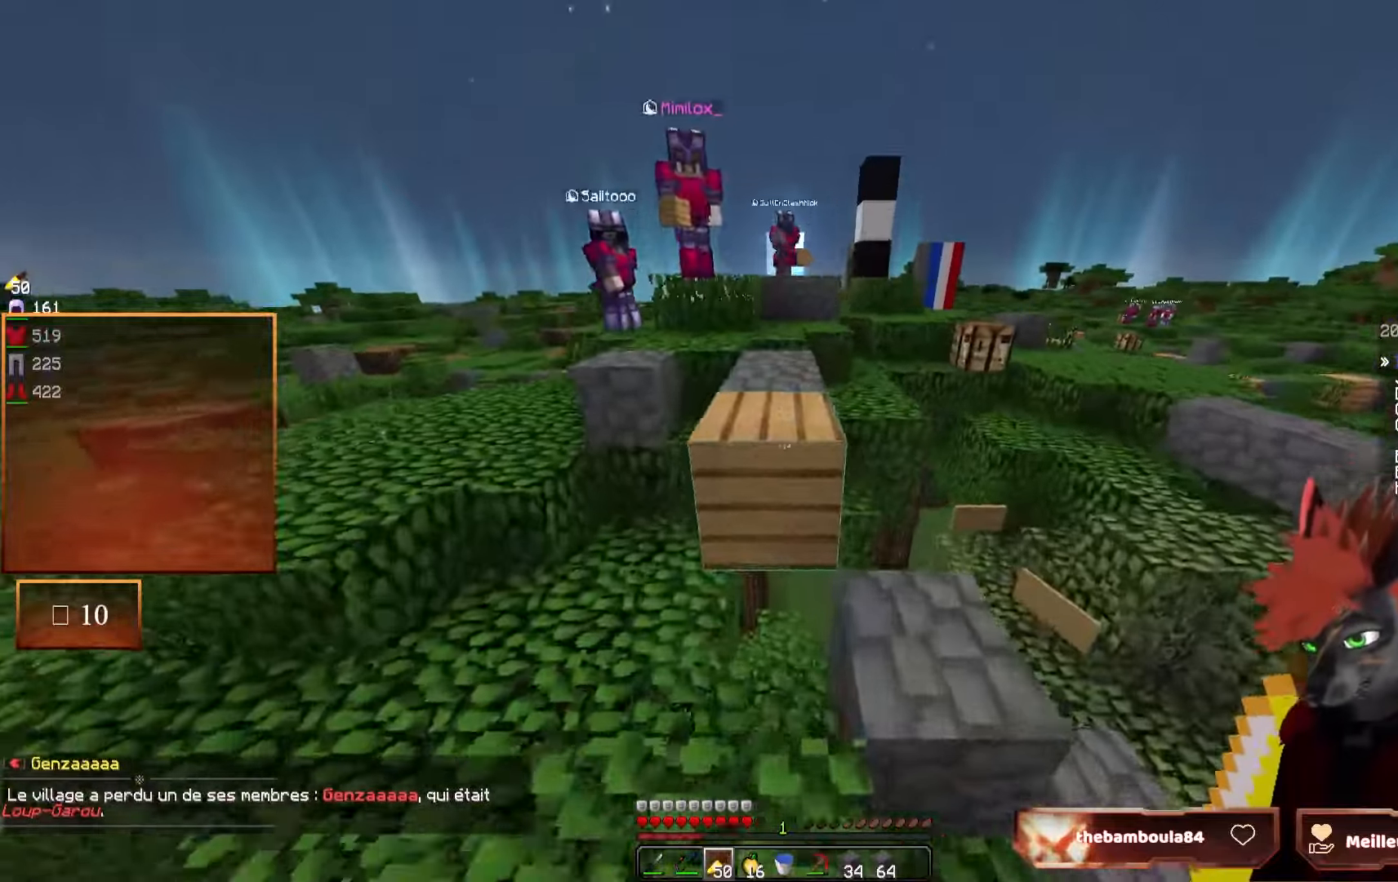
{"keys": ["z"], "mouse": [], "events": []}
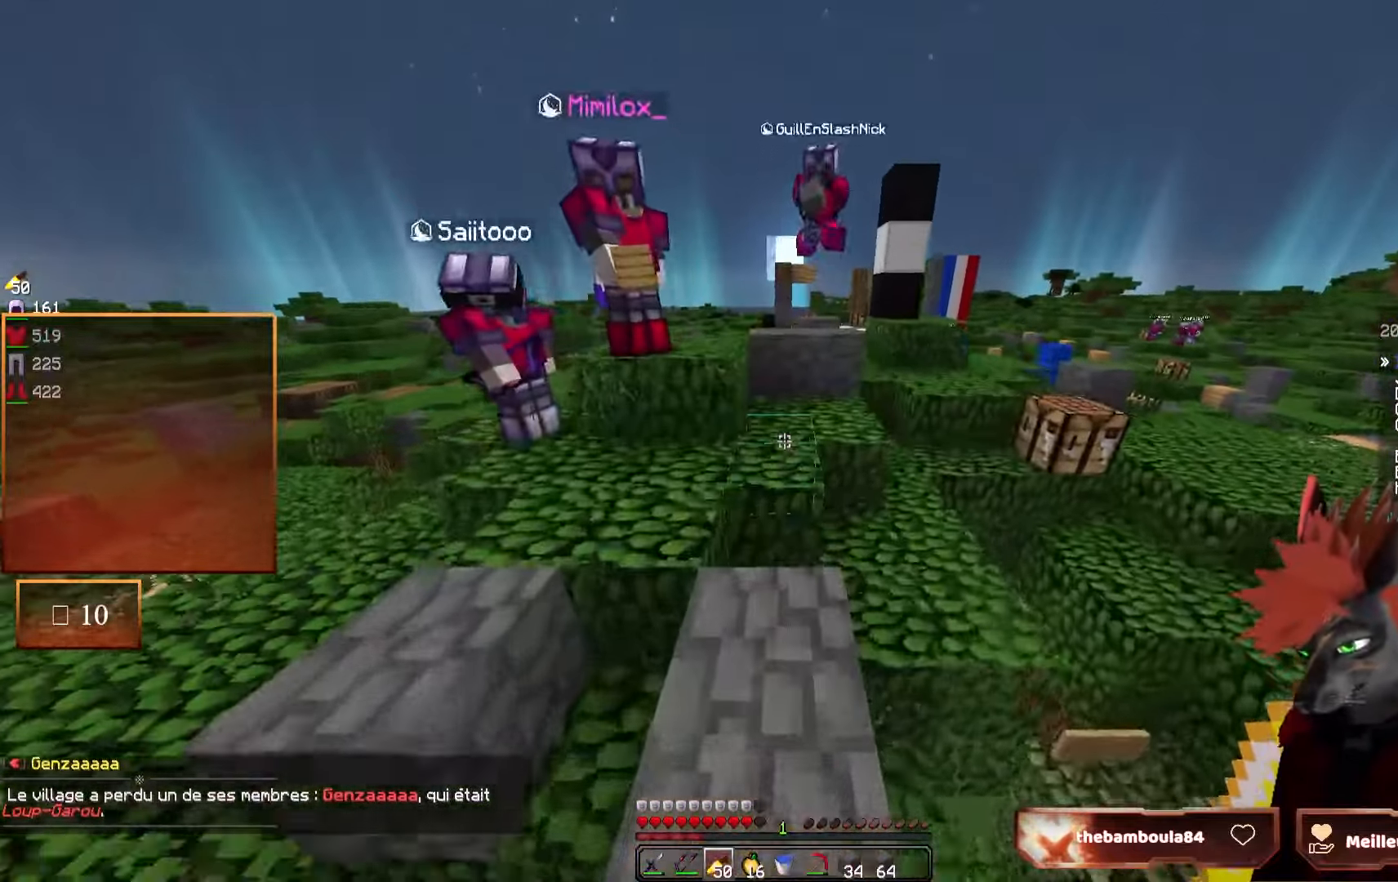
{"keys": [], "mouse": [], "events": [[200, "q", "down"], [350, "z", "up"], [433, "q", "up"]]}
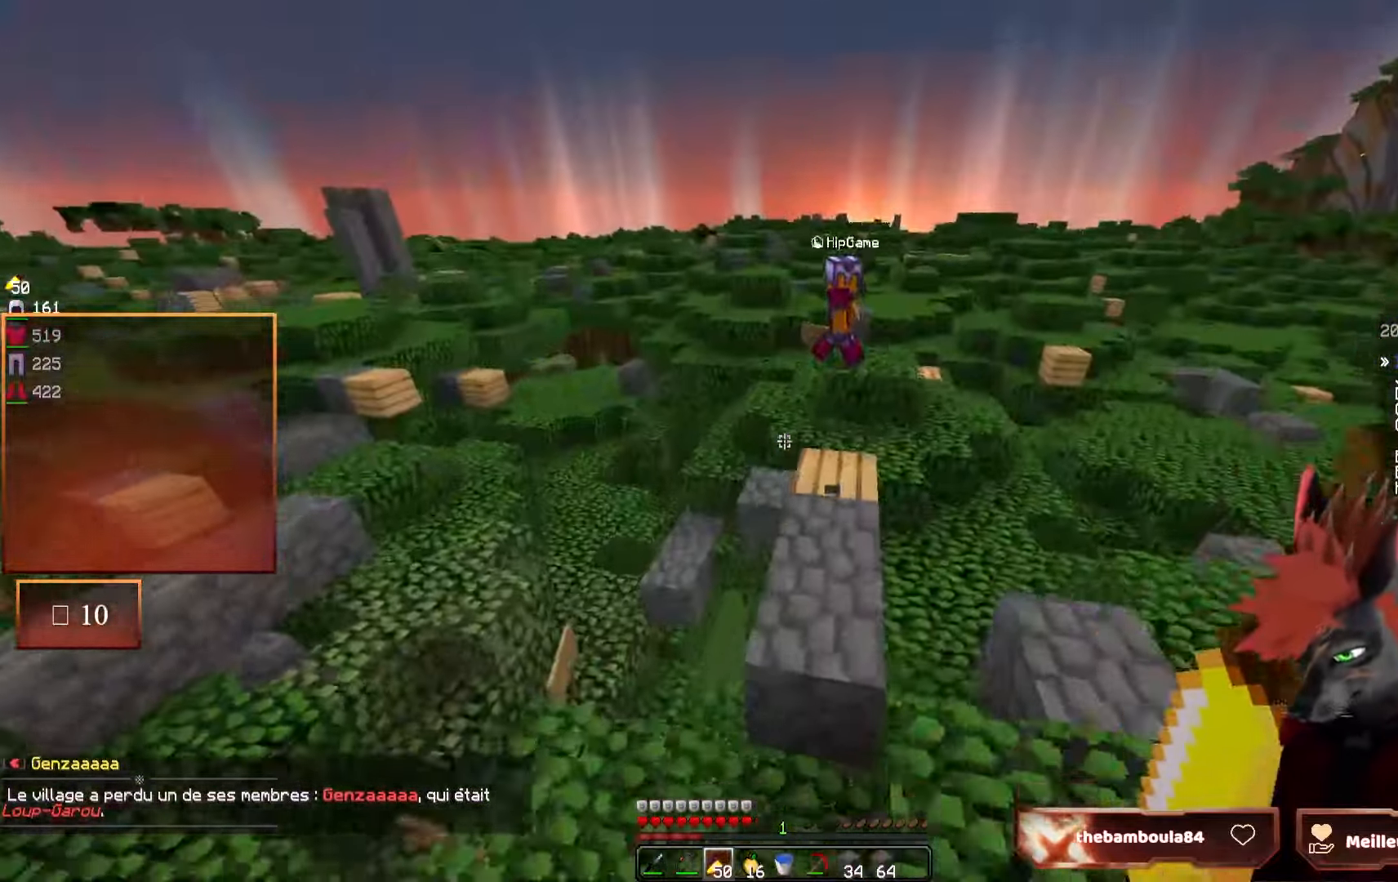
{"keys": ["z"], "mouse": [], "events": [[466, "z", "down"]]}
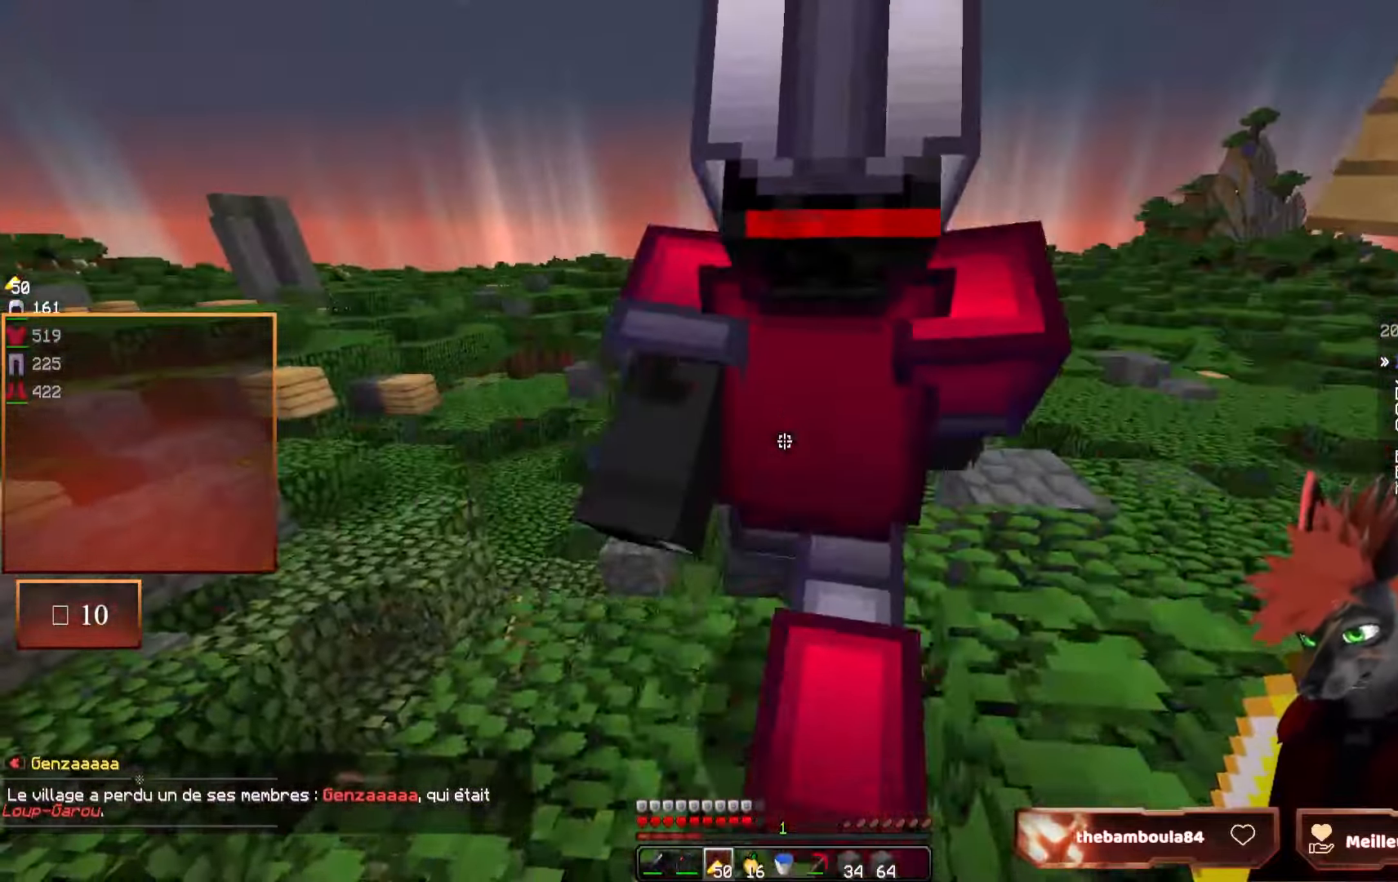
{"keys": ["z"], "mouse": [], "events": []}
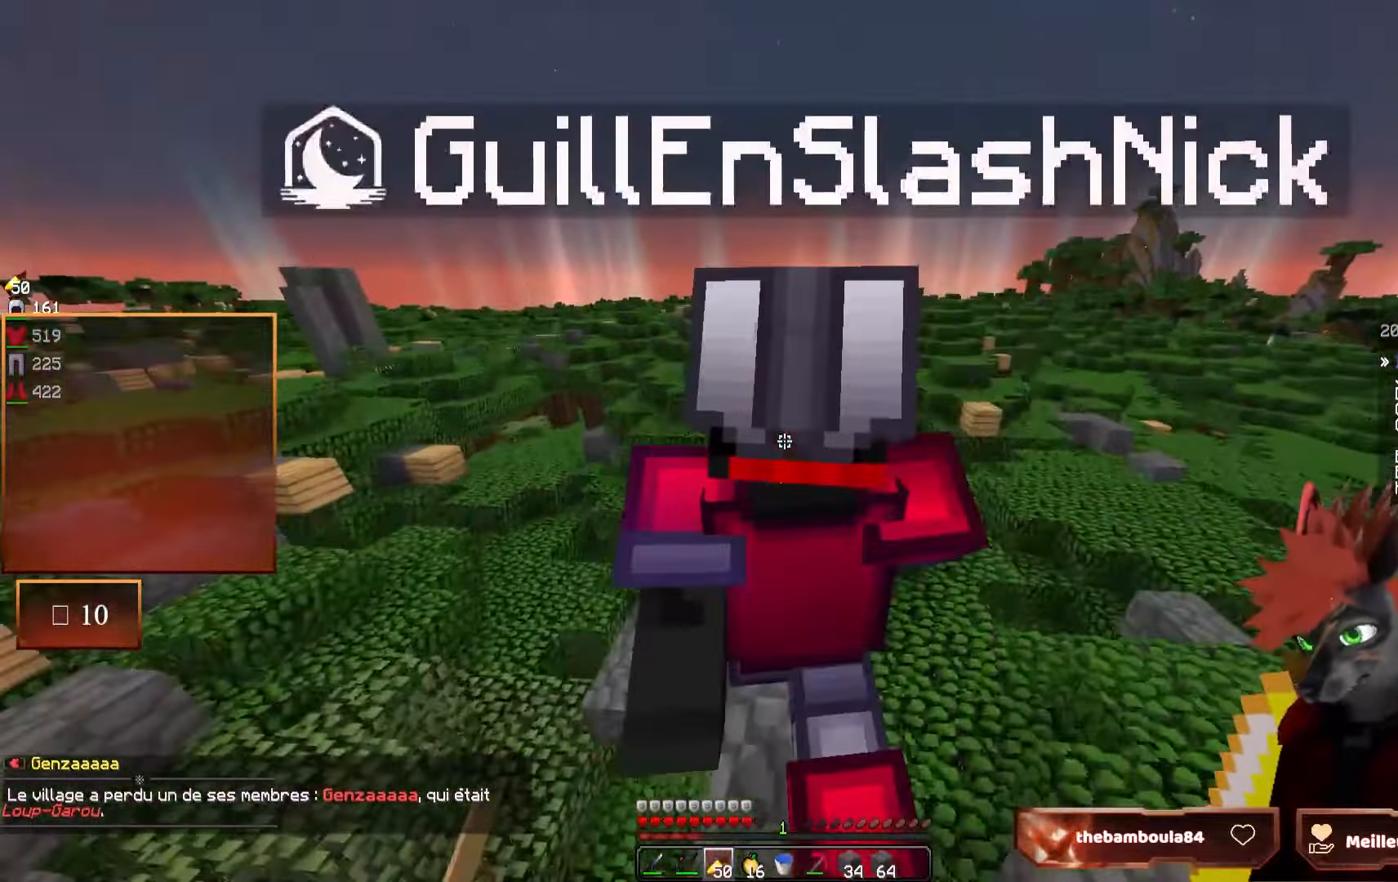
{"keys": ["z"], "mouse": [], "events": []}
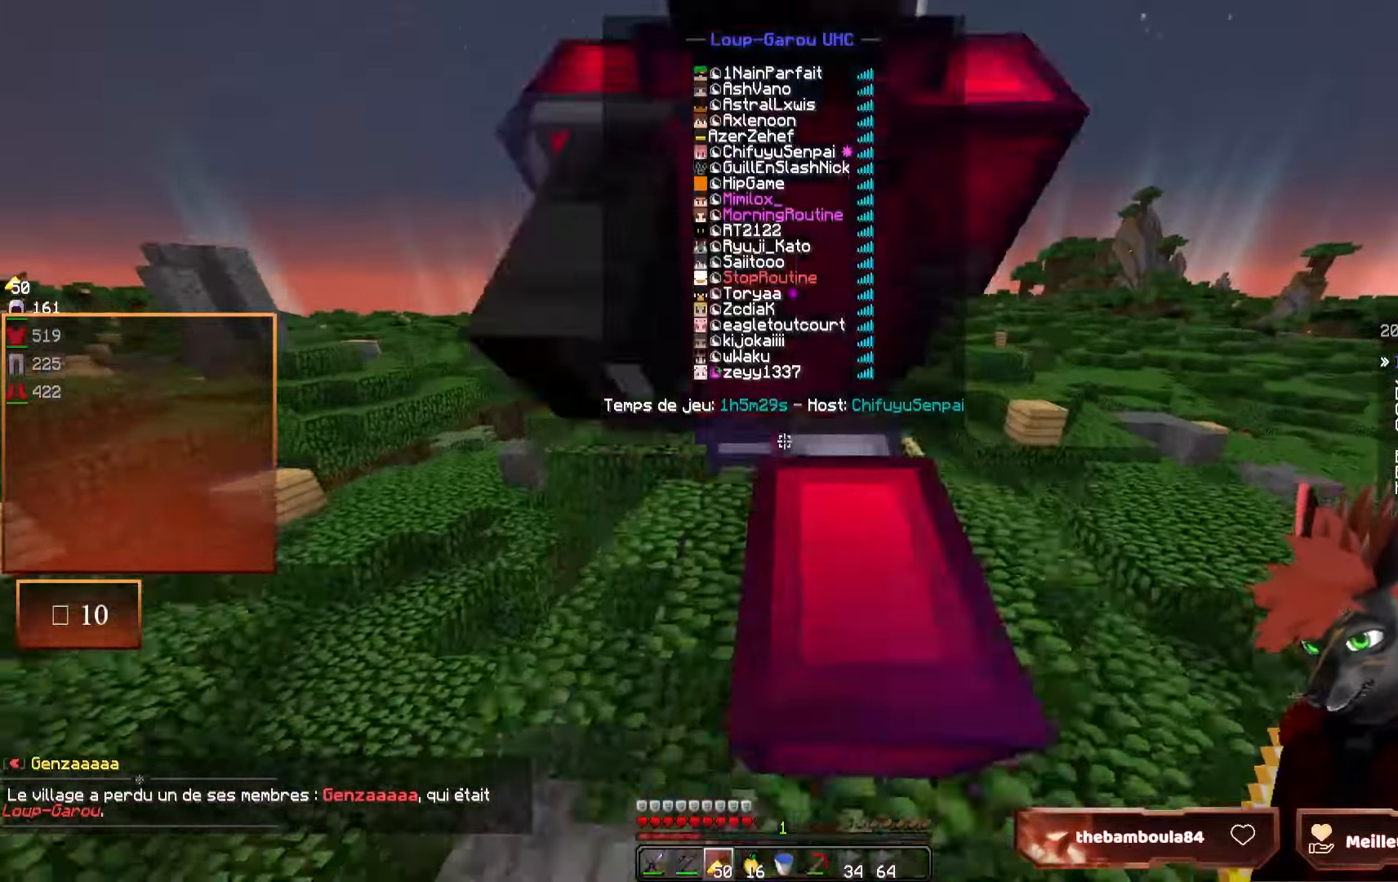
{"keys": ["z"], "mouse": [], "events": []}
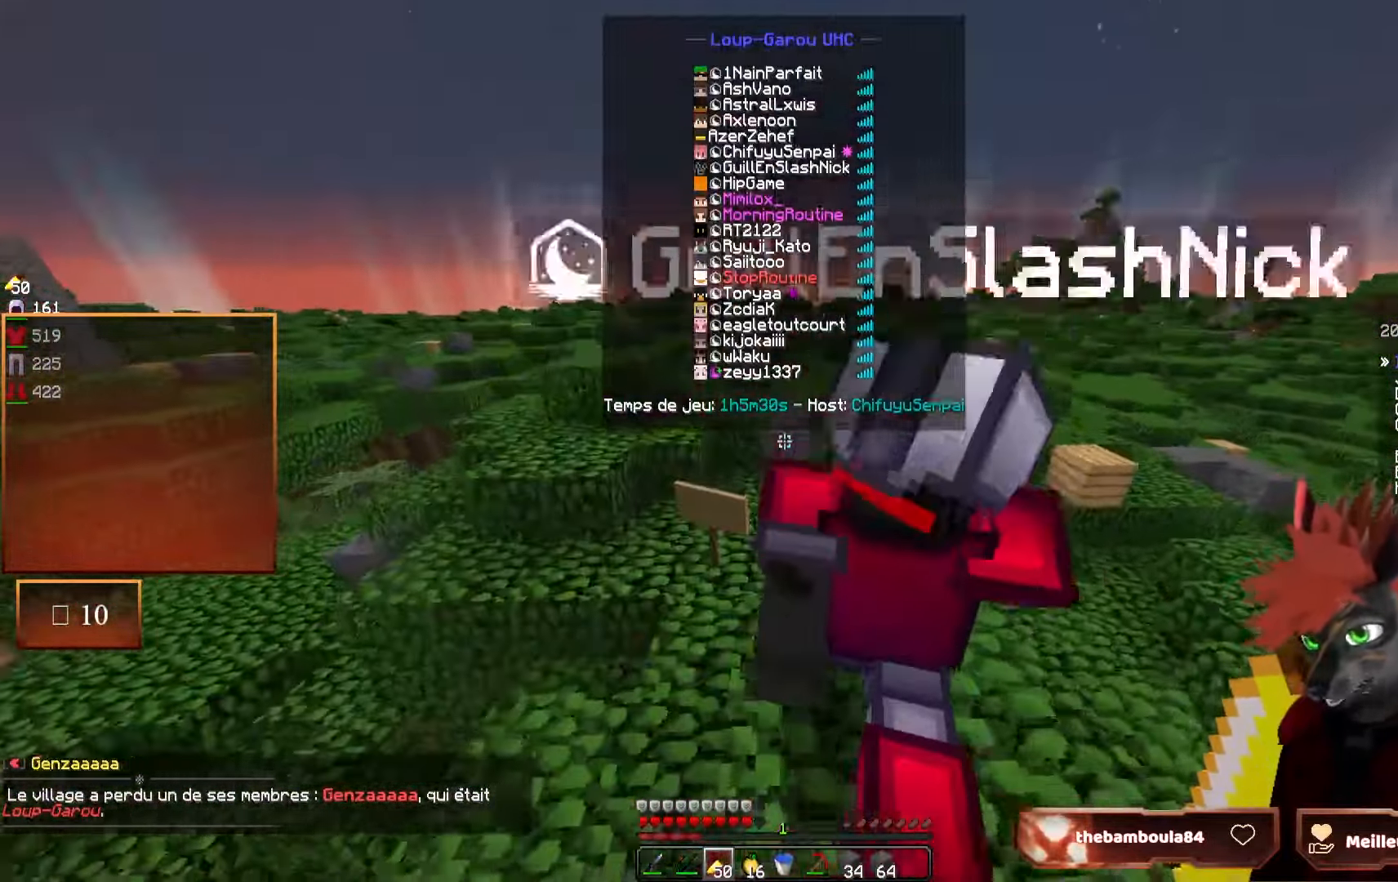
{"keys": ["z"], "mouse": [], "events": []}
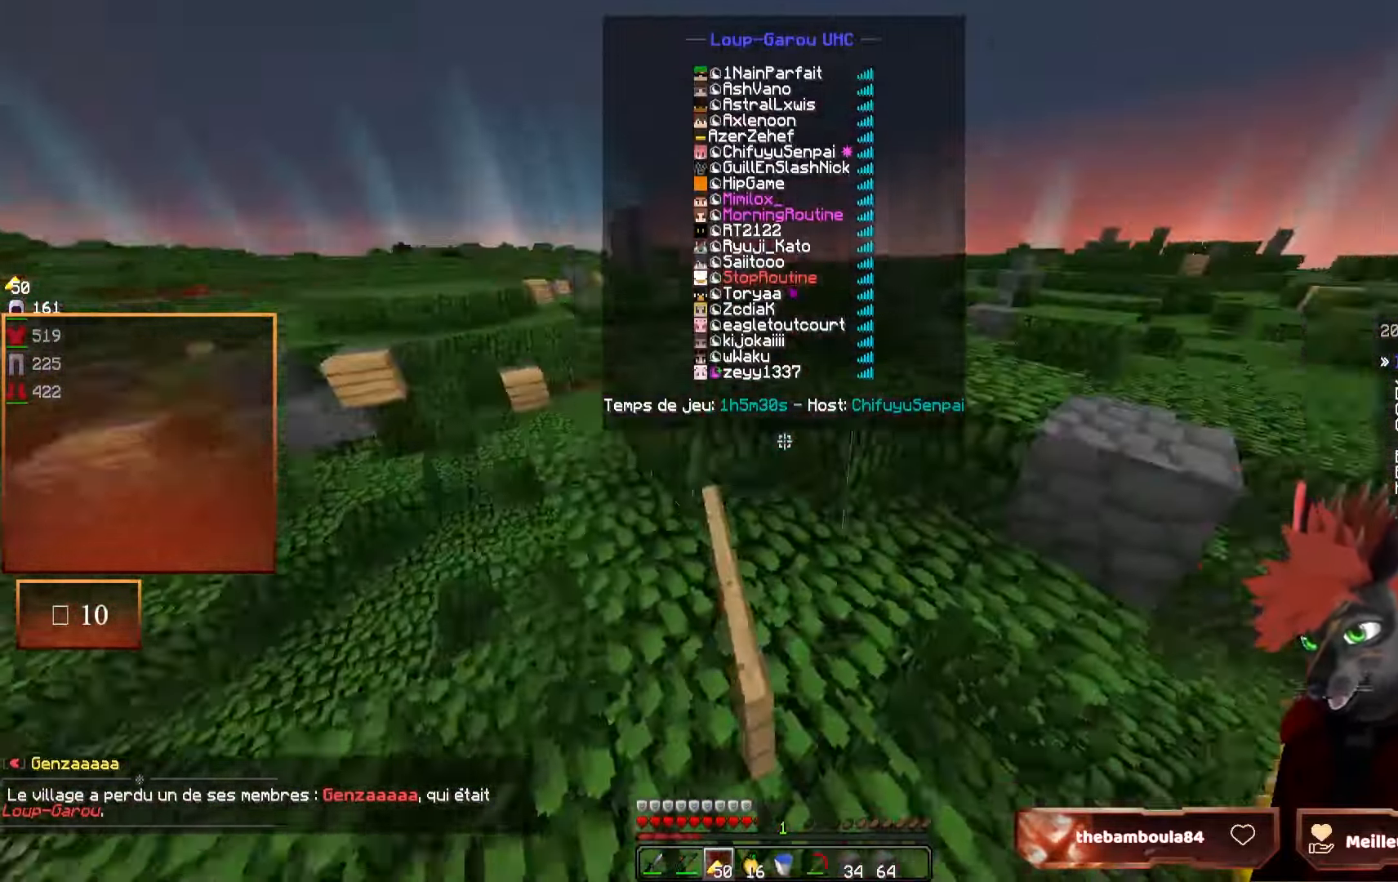
{"keys": [], "mouse": [], "events": [[333, "z", "up"]]}